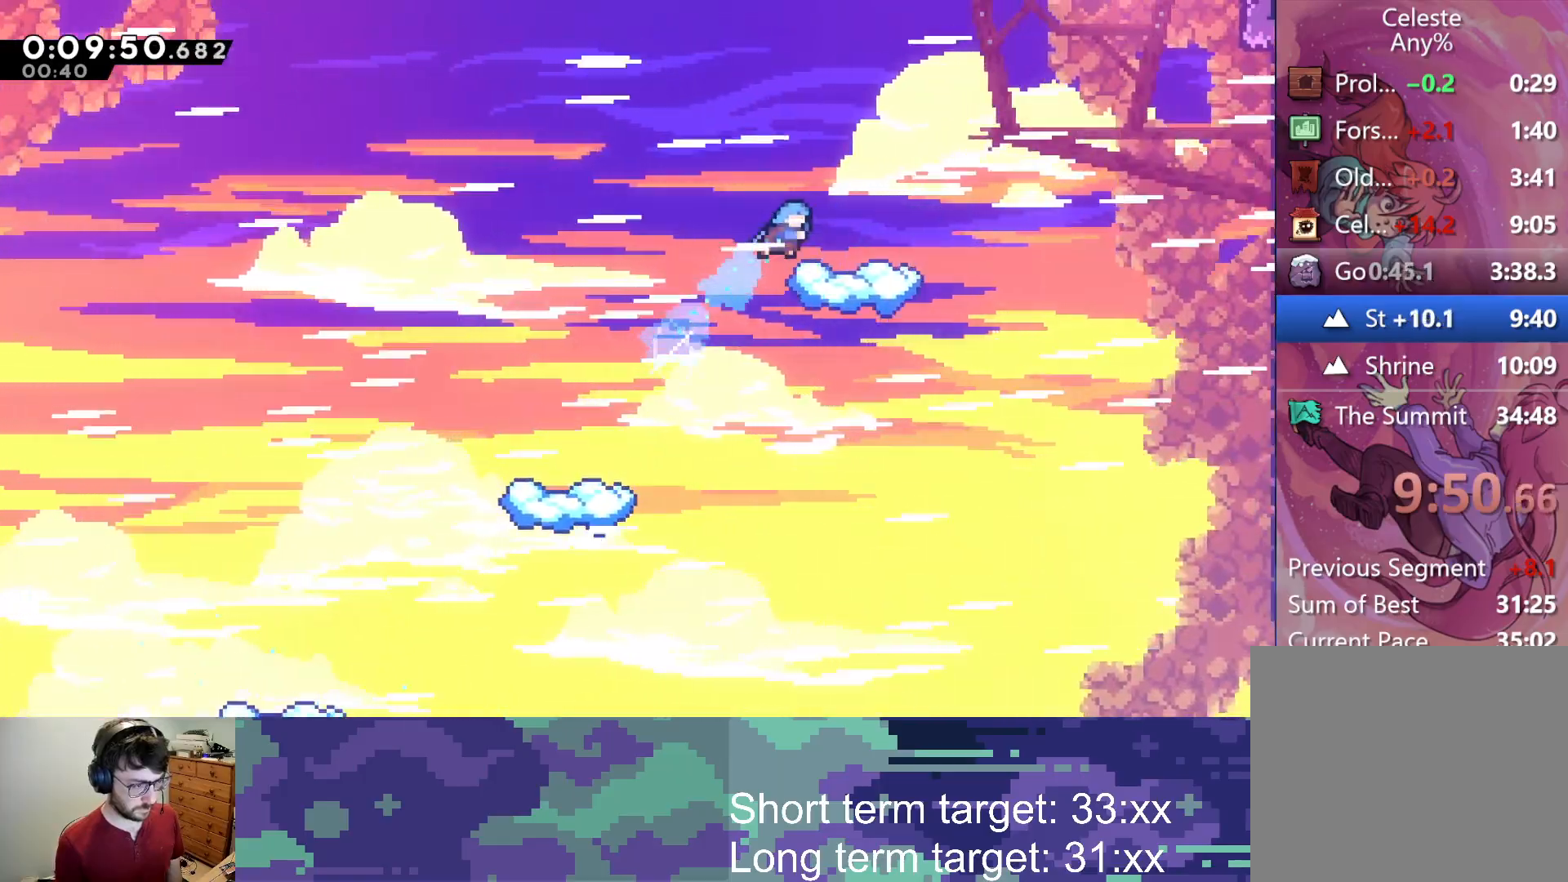
Gameplay with a controller (PlayStation layout); each line is a JSON object with the inputs held at the frame after it. "events" lists button and stick changes between this image and that frame as [ms after this image, input, new state], when the widget could be followed in between.
{"buttons": ["SQUARE", "DPAD_RIGHT"], "left_stick": "center", "right_stick": "center", "events": [[100, "SQUARE", "up"], [233, "DPAD_RIGHT", "up"], [383, "DPAD_RIGHT", "down"], [400, "SQUARE", "down"]]}
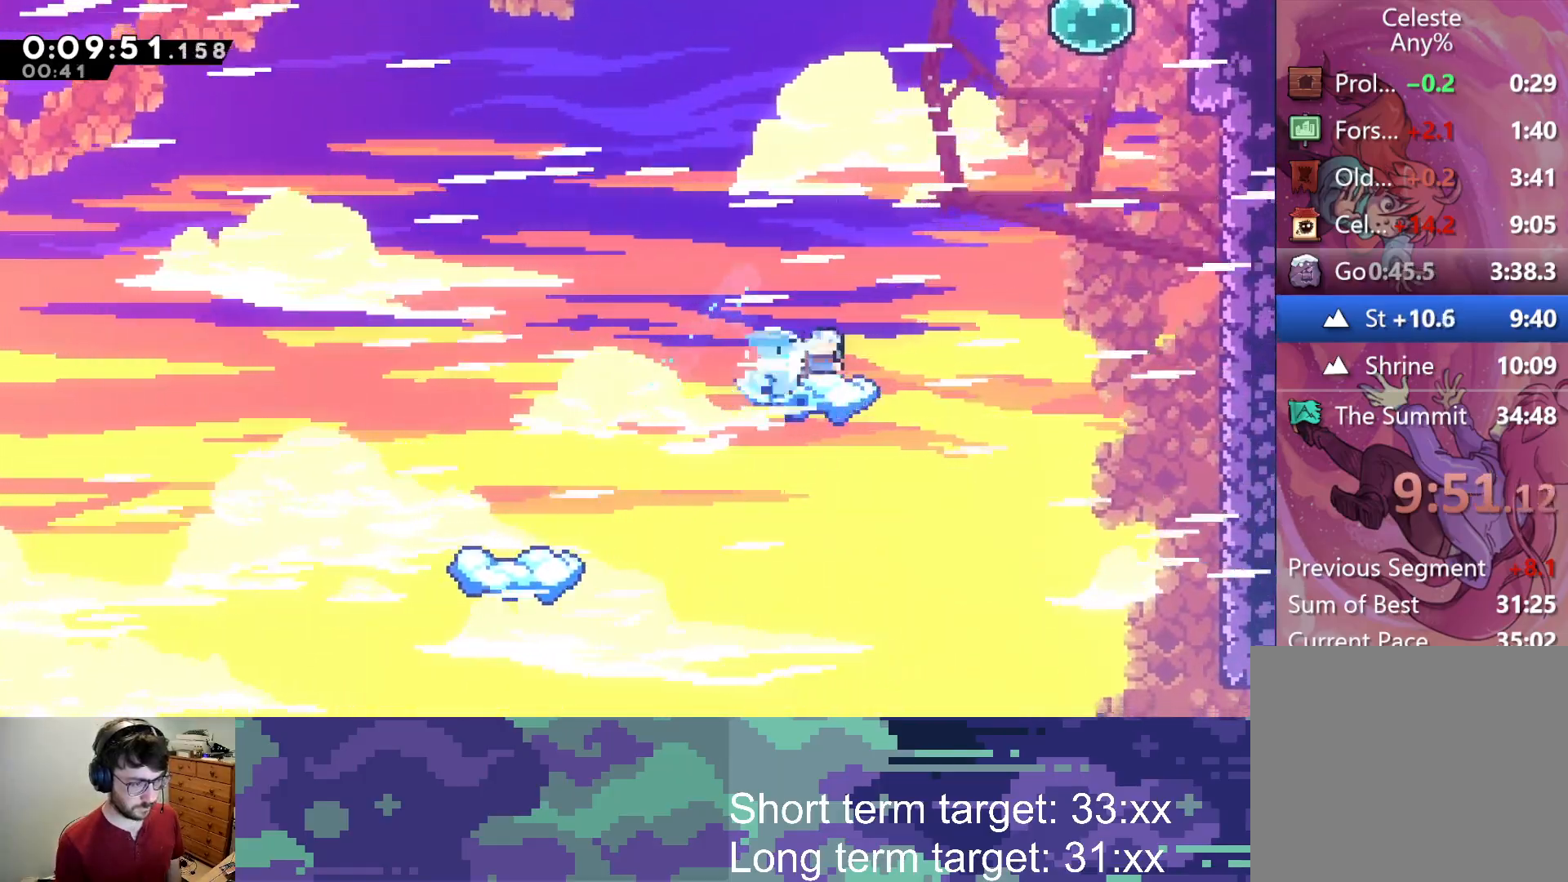
{"buttons": ["SQUARE", "DPAD_UP"], "left_stick": "center", "right_stick": "center", "events": [[17, "SQUARE", "up"], [100, "CROSS", "down"], [317, "CROSS", "up"], [383, "DPAD_UP", "down"], [383, "SQUARE", "down"], [400, "DPAD_RIGHT", "up"]]}
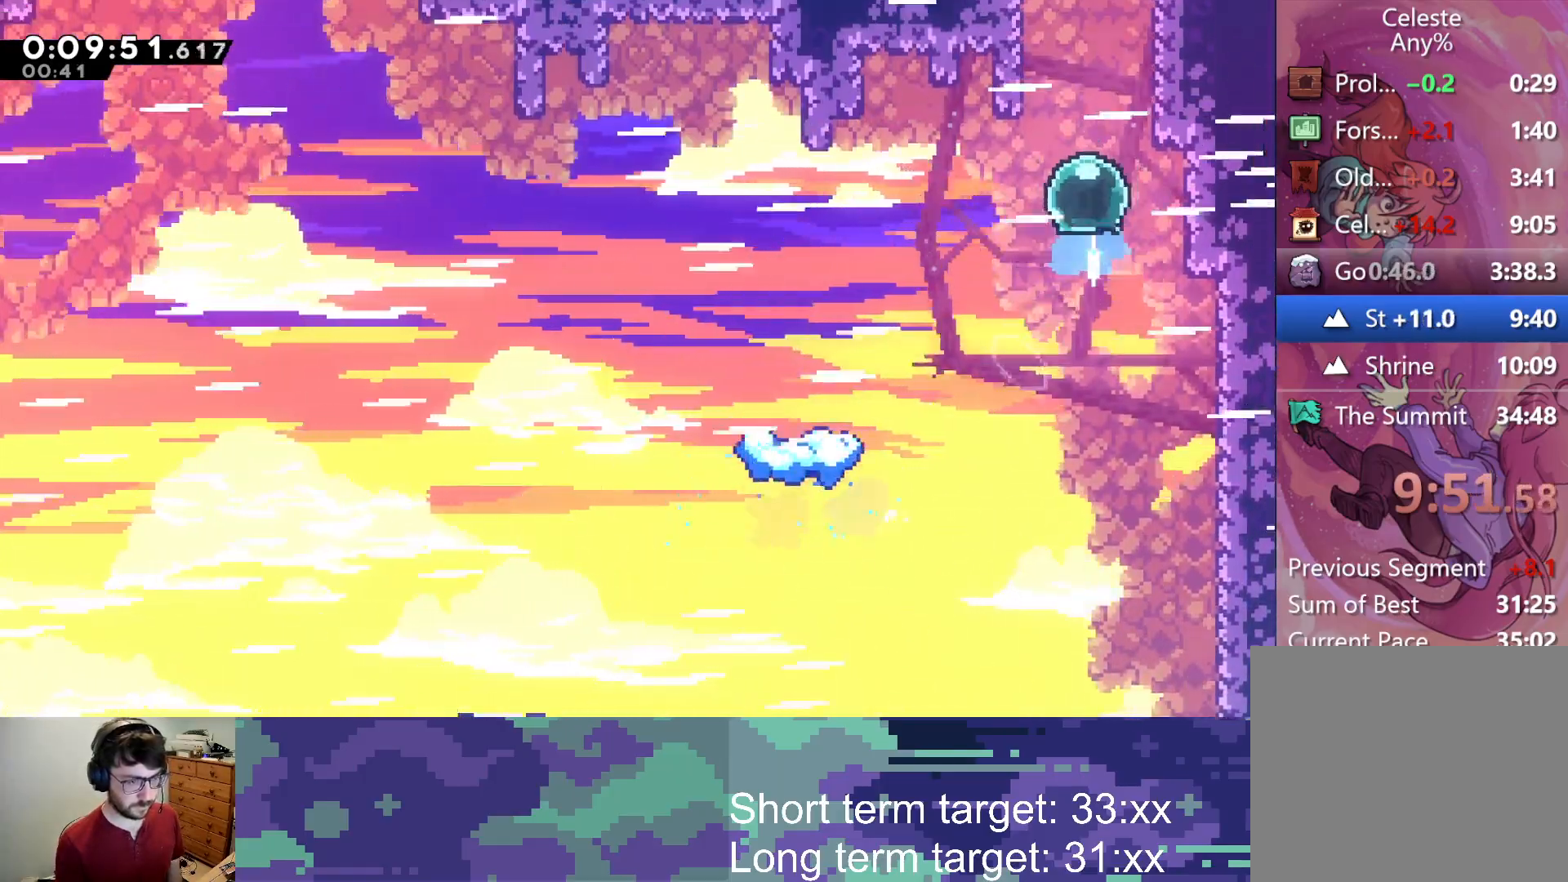
{"buttons": ["DPAD_UP", "DPAD_RIGHT"], "left_stick": "center", "right_stick": "center", "events": [[33, "SQUARE", "up"], [117, "SQUARE", "down"], [233, "SQUARE", "up"], [317, "SQUARE", "down"], [383, "DPAD_RIGHT", "down"], [450, "SQUARE", "up"]]}
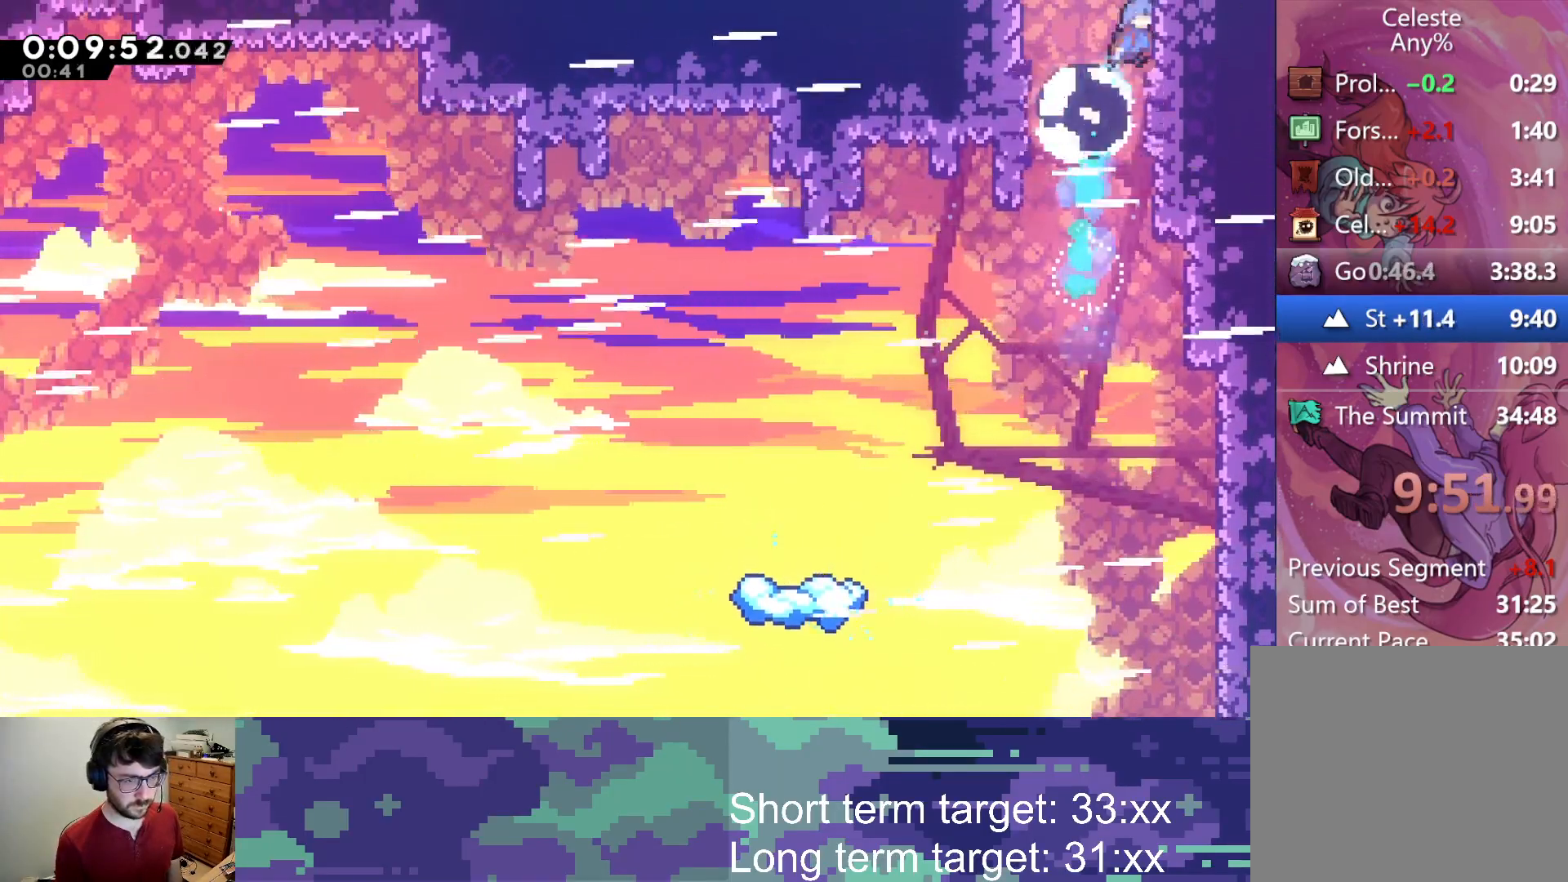
{"buttons": ["CROSS", "R1", "DPAD_UP"], "left_stick": "center", "right_stick": "center", "events": [[33, "CROSS", "down"], [83, "DPAD_RIGHT", "up"], [150, "R1", "down"]]}
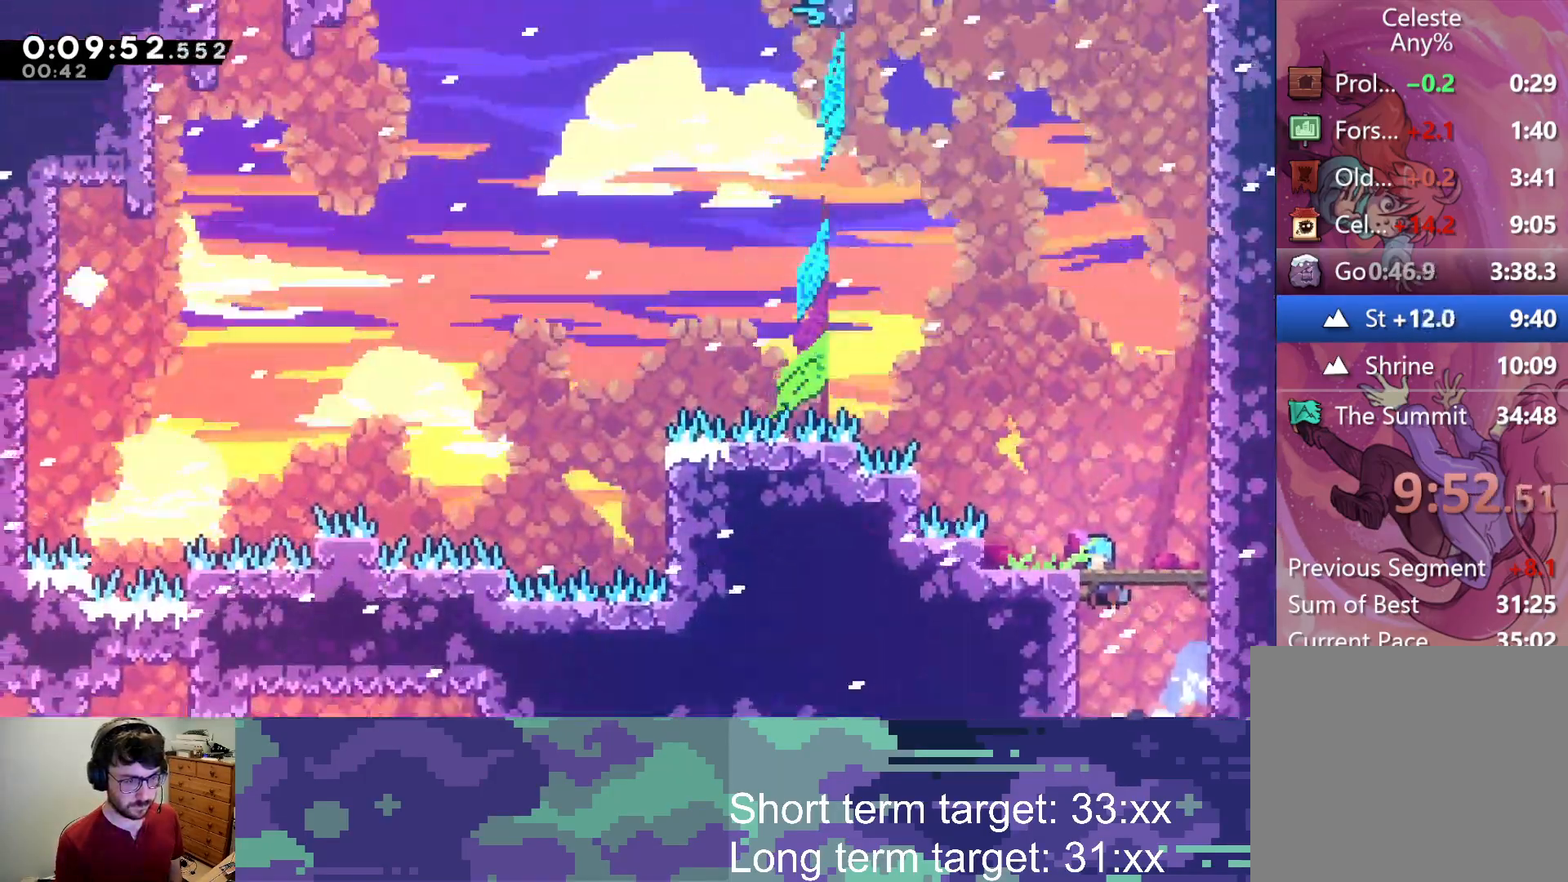
{"buttons": ["CROSS", "R1", "DPAD_UP", "DPAD_RIGHT"], "left_stick": "center", "right_stick": "center", "events": [[167, "DPAD_RIGHT", "down"]]}
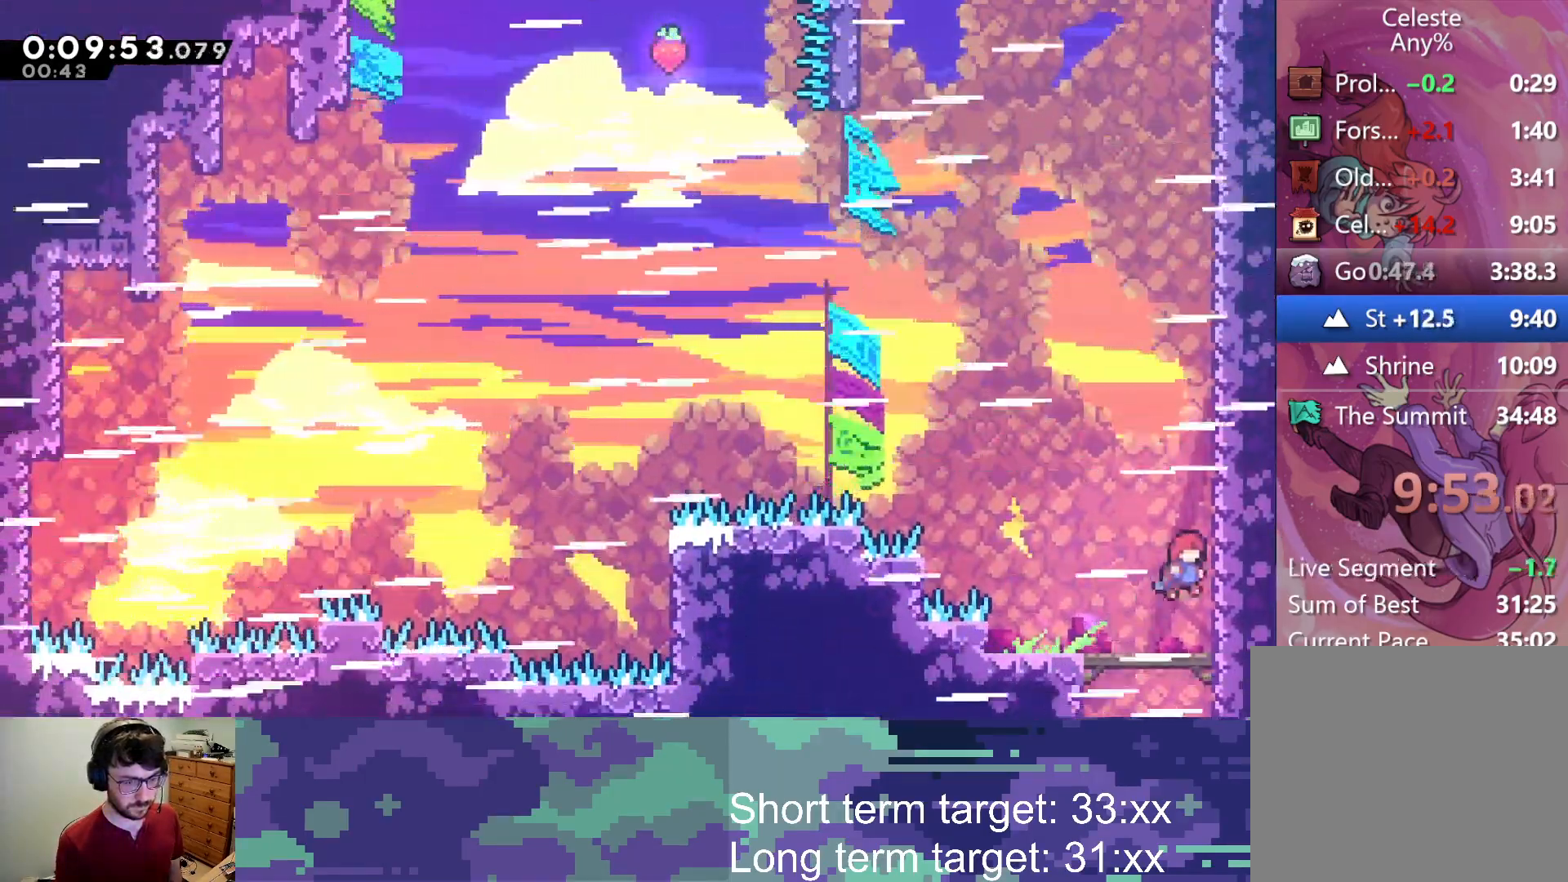
{"buttons": ["CROSS", "R1", "DPAD_UP"], "left_stick": "center", "right_stick": "center", "events": [[50, "CROSS", "up"], [150, "DPAD_RIGHT", "up"], [150, "SQUARE", "down"], [233, "SQUARE", "up"], [383, "CROSS", "down"]]}
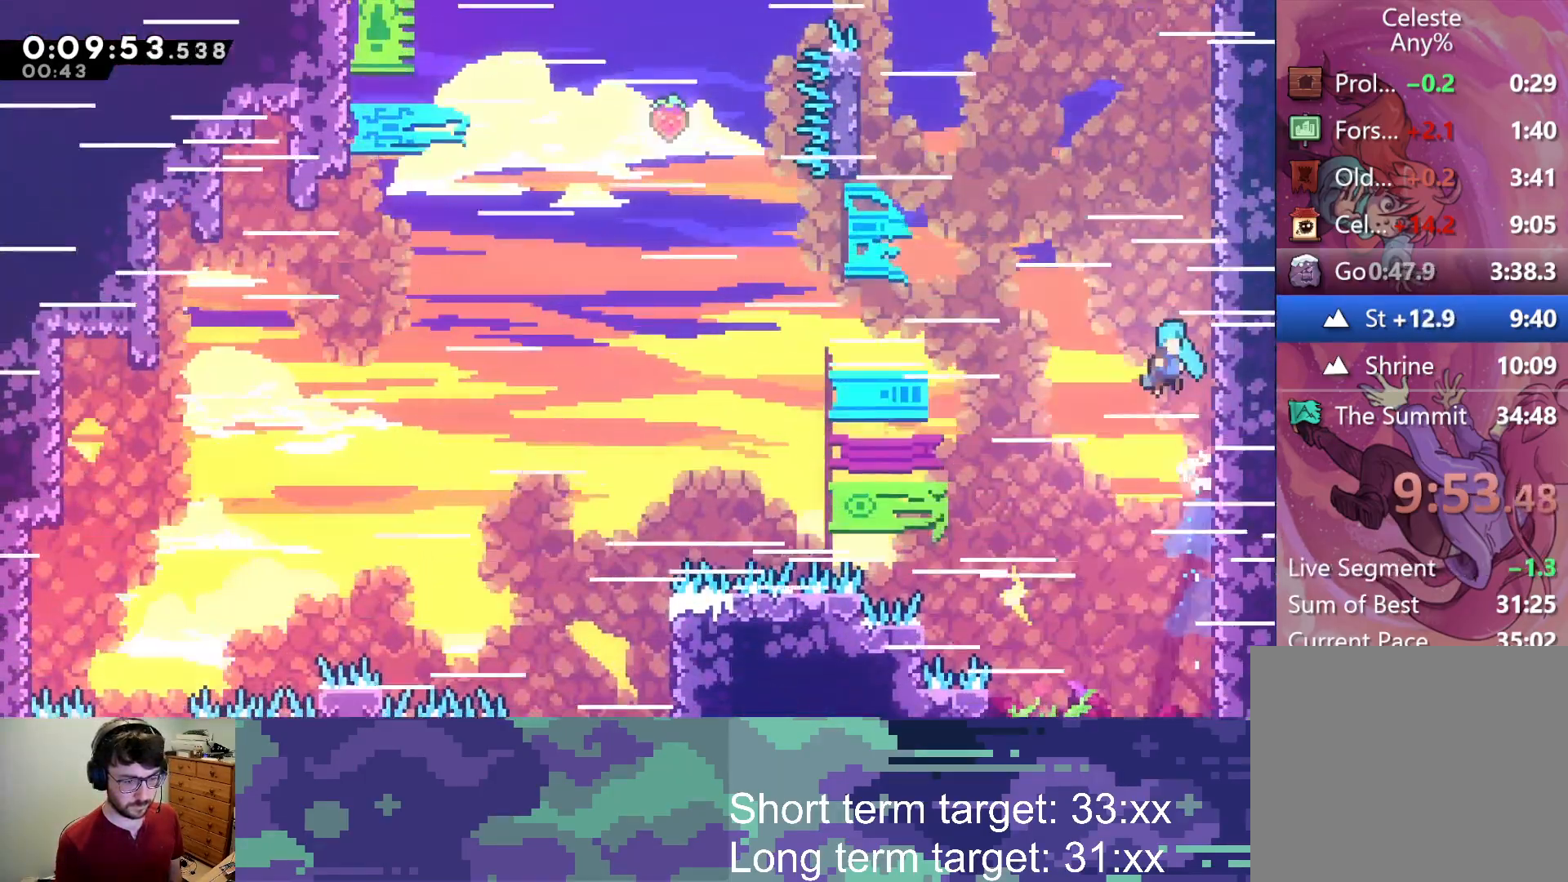
{"buttons": ["CROSS", "R1", "DPAD_UP"], "left_stick": "center", "right_stick": "center", "events": [[100, "CROSS", "up"], [183, "CROSS", "down"], [283, "CROSS", "up"], [333, "CROSS", "down"], [433, "CROSS", "up"], [483, "CROSS", "down"]]}
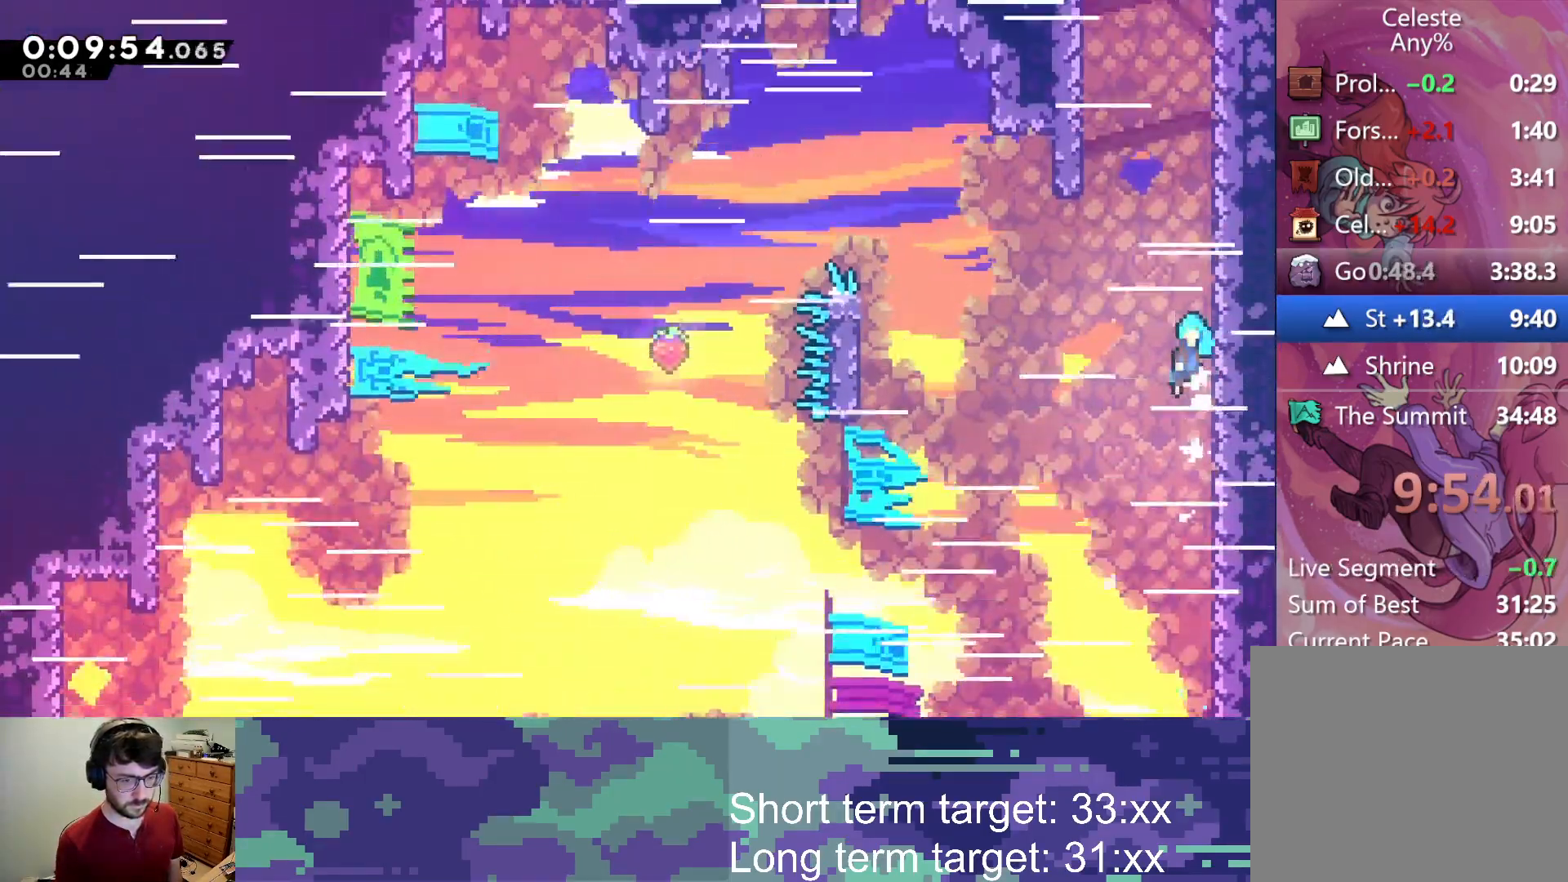
{"buttons": ["R1", "DPAD_UP"], "left_stick": "center", "right_stick": "center", "events": [[67, "CROSS", "up"], [133, "CROSS", "down"], [200, "CROSS", "up"], [267, "CROSS", "down"], [317, "CROSS", "up"], [400, "CROSS", "down"], [467, "CROSS", "up"]]}
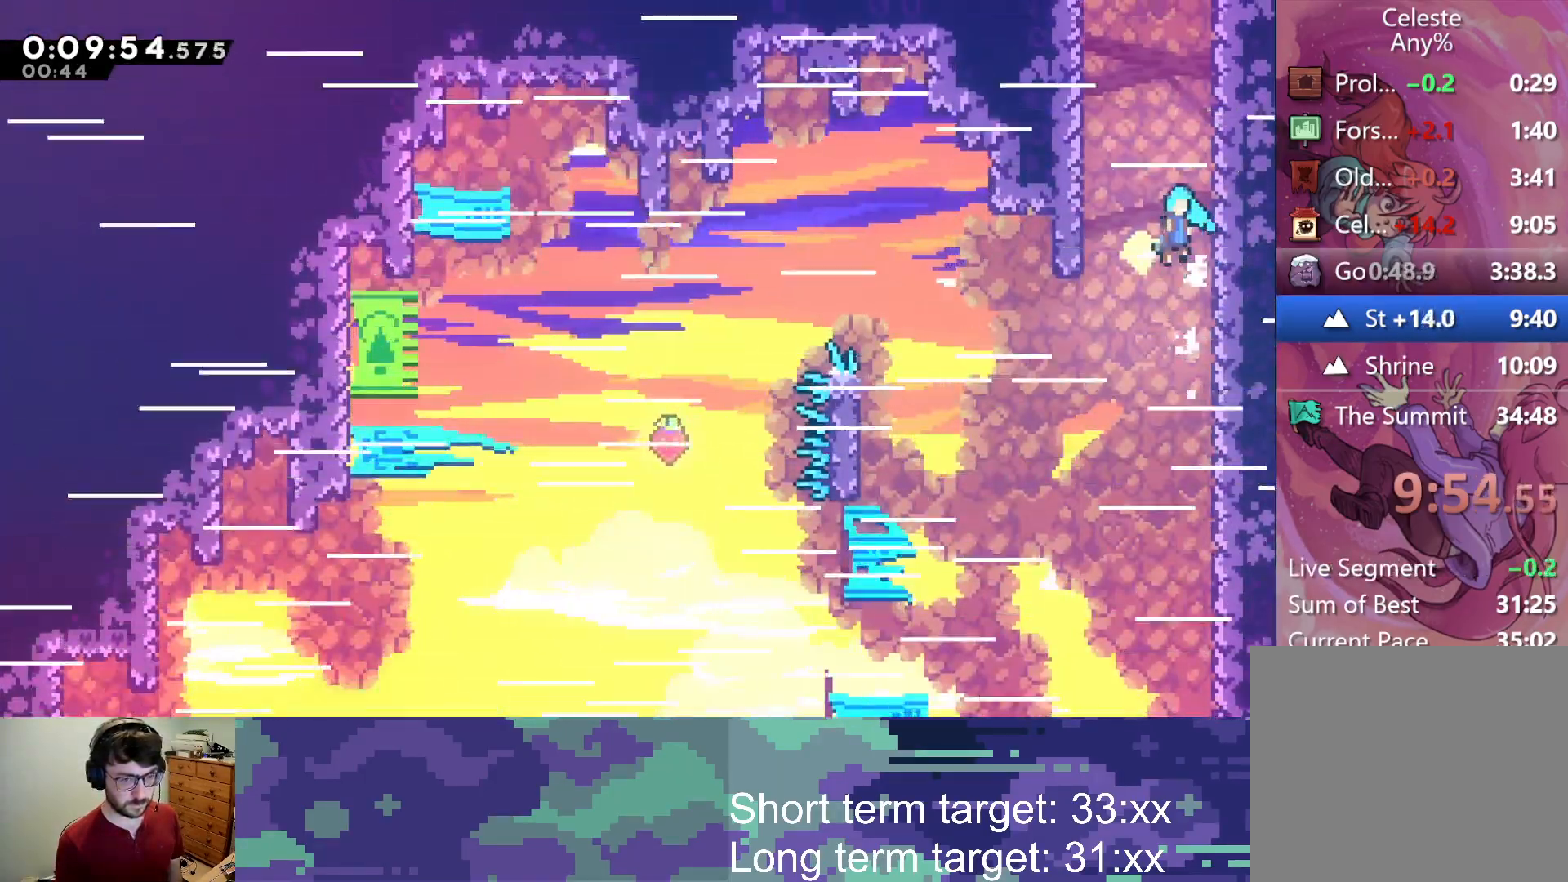
{"buttons": ["CROSS", "R1", "DPAD_UP"], "left_stick": "center", "right_stick": "center", "events": [[50, "CROSS", "down"], [117, "CROSS", "up"], [183, "CROSS", "down"], [250, "CROSS", "up"], [333, "CROSS", "down"], [400, "CROSS", "up"], [467, "CROSS", "down"]]}
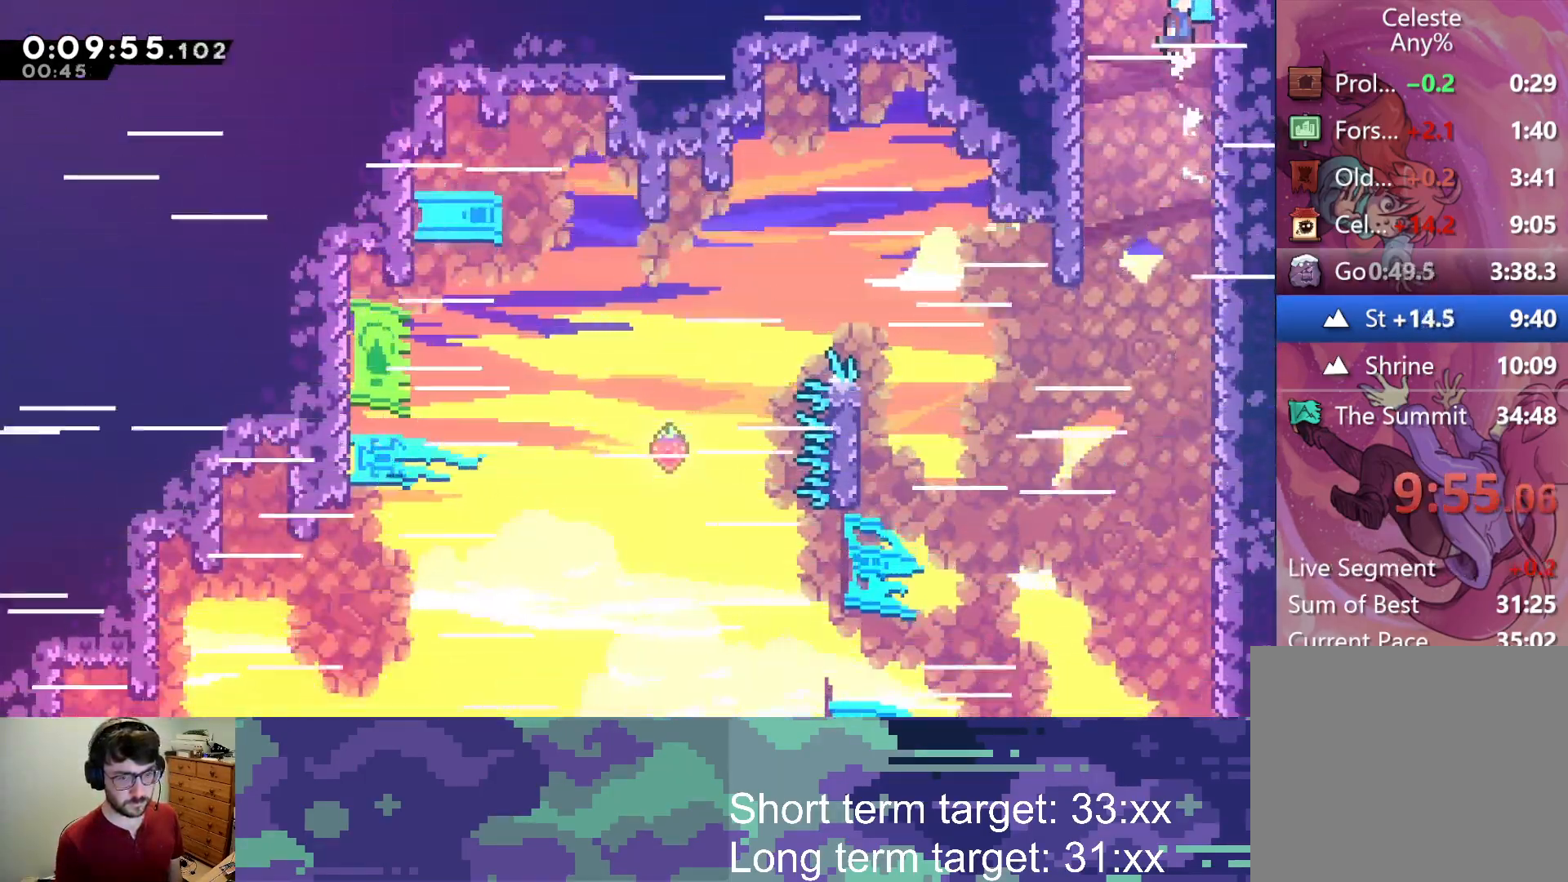
{"buttons": ["CROSS", "R1"], "left_stick": "center", "right_stick": "center", "events": [[50, "CROSS", "up"], [117, "CROSS", "down"], [400, "DPAD_UP", "up"]]}
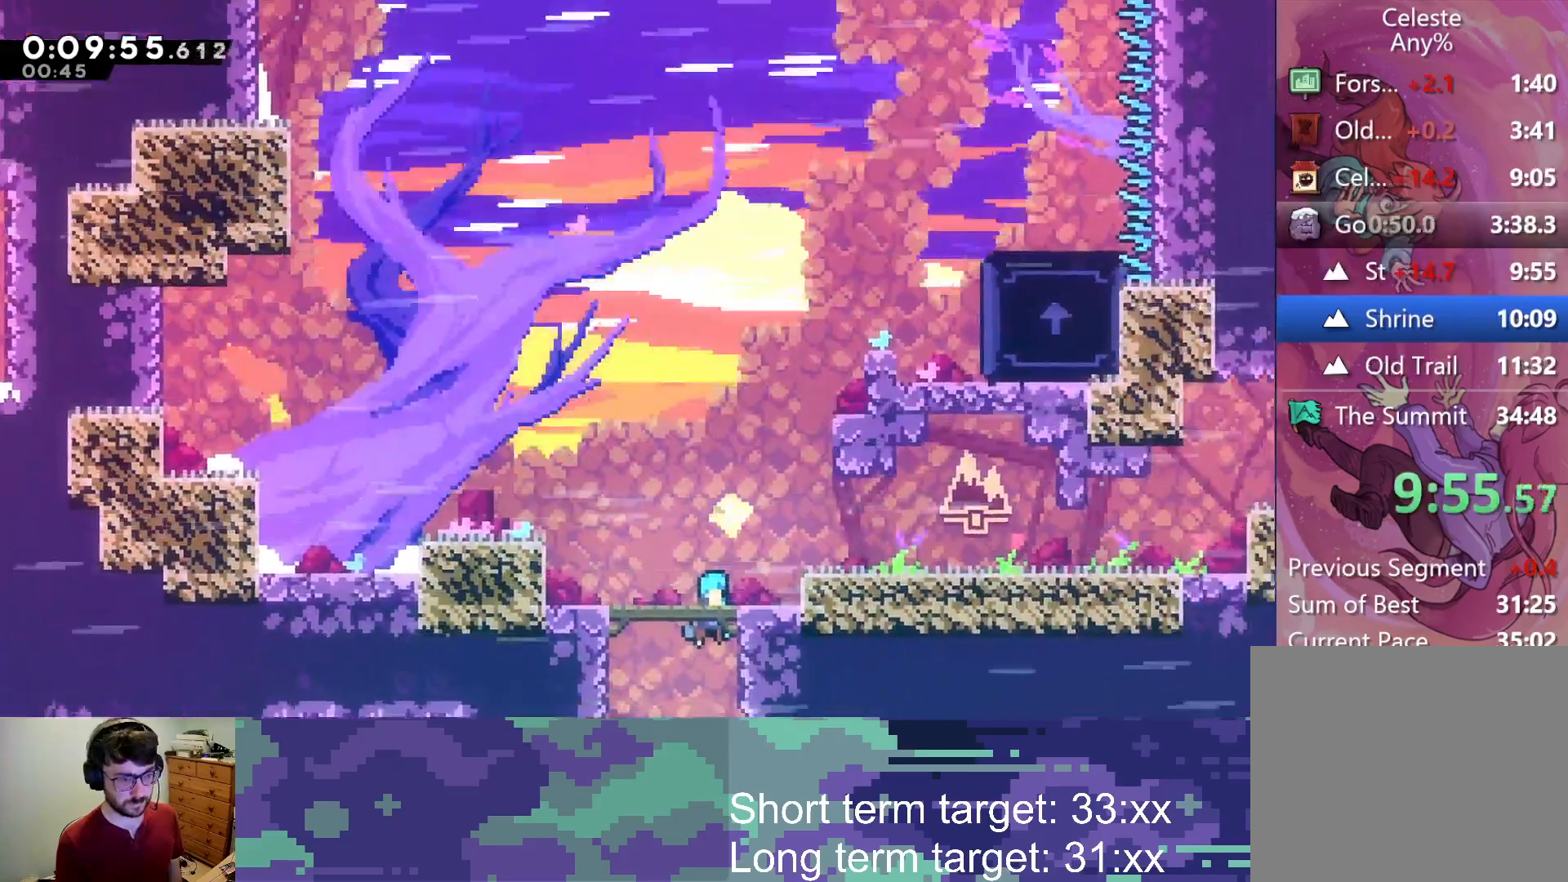
{"buttons": ["CROSS", "R1", "DPAD_RIGHT"], "left_stick": "center", "right_stick": "center", "events": [[250, "DPAD_RIGHT", "down"]]}
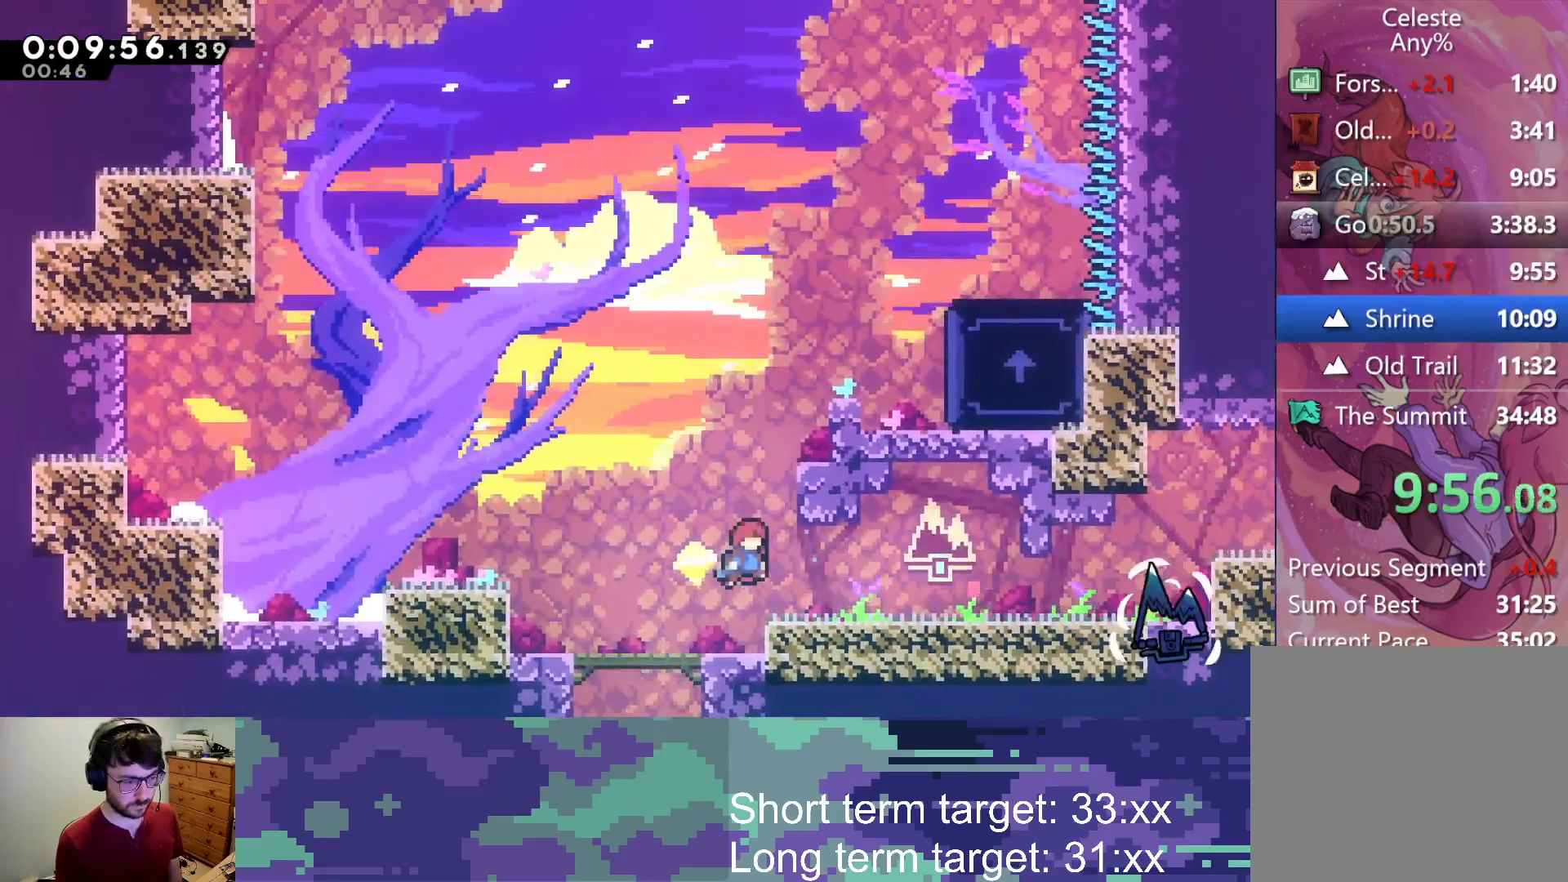
{"buttons": ["L2", "DPAD_RIGHT"], "left_stick": "center", "right_stick": "center", "events": [[17, "CROSS", "up"], [67, "R1", "up"], [100, "DPAD_UP", "down"], [117, "DPAD_RIGHT", "up"], [133, "SQUARE", "down"], [317, "DPAD_RIGHT", "down"], [350, "DPAD_UP", "up"], [383, "SQUARE", "up"], [433, "L2", "down"]]}
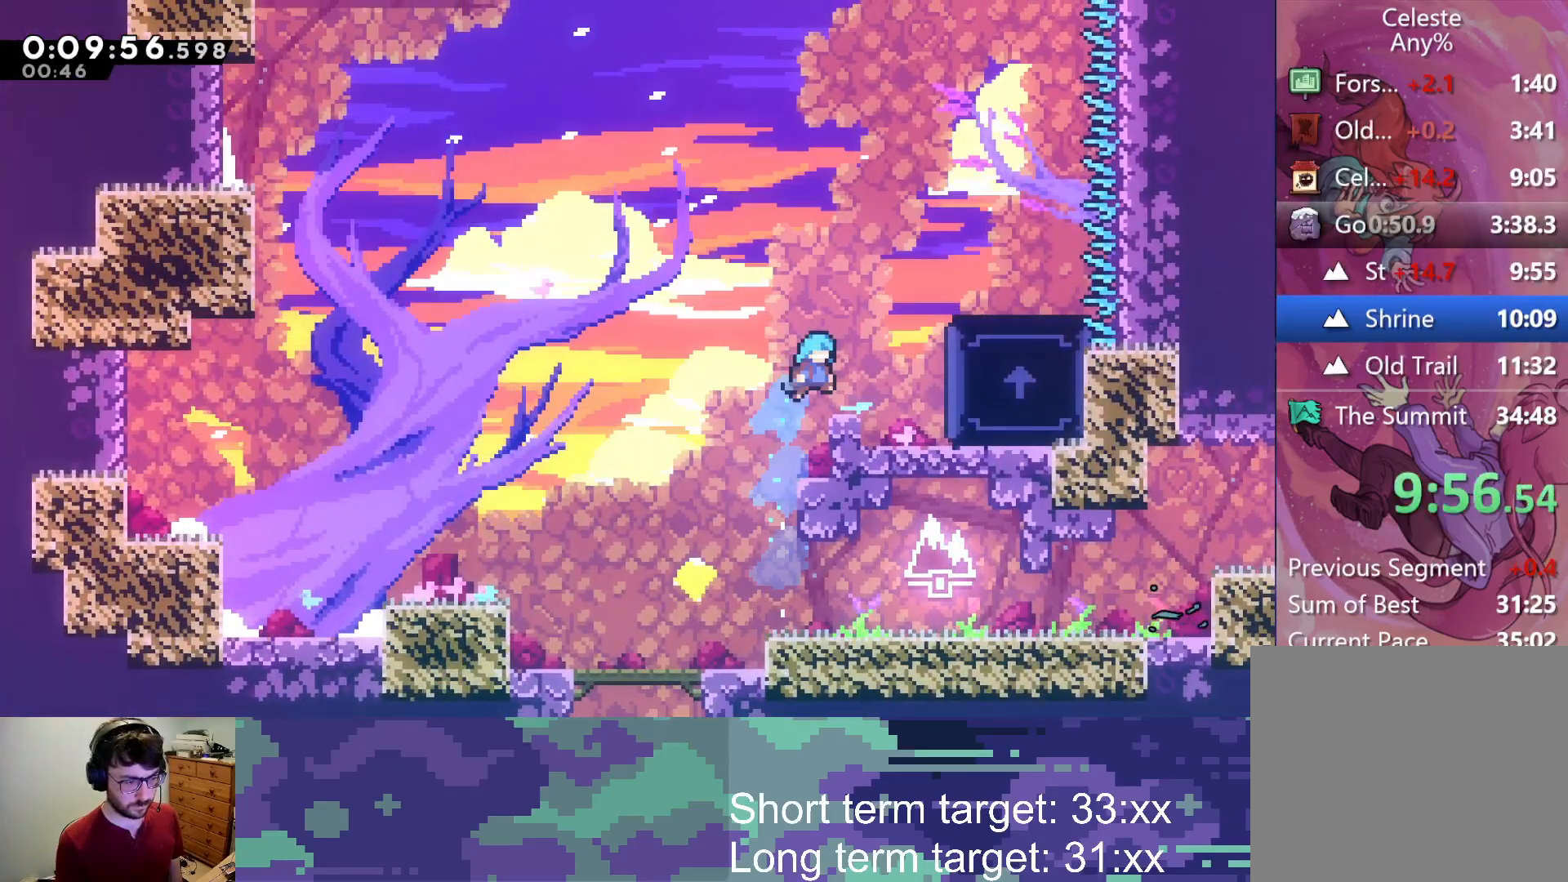
{"buttons": ["L2", "DPAD_RIGHT"], "left_stick": "center", "right_stick": "center", "events": [[117, "CROSS", "down"], [233, "CROSS", "up"], [400, "CROSS", "down"], [483, "CROSS", "up"]]}
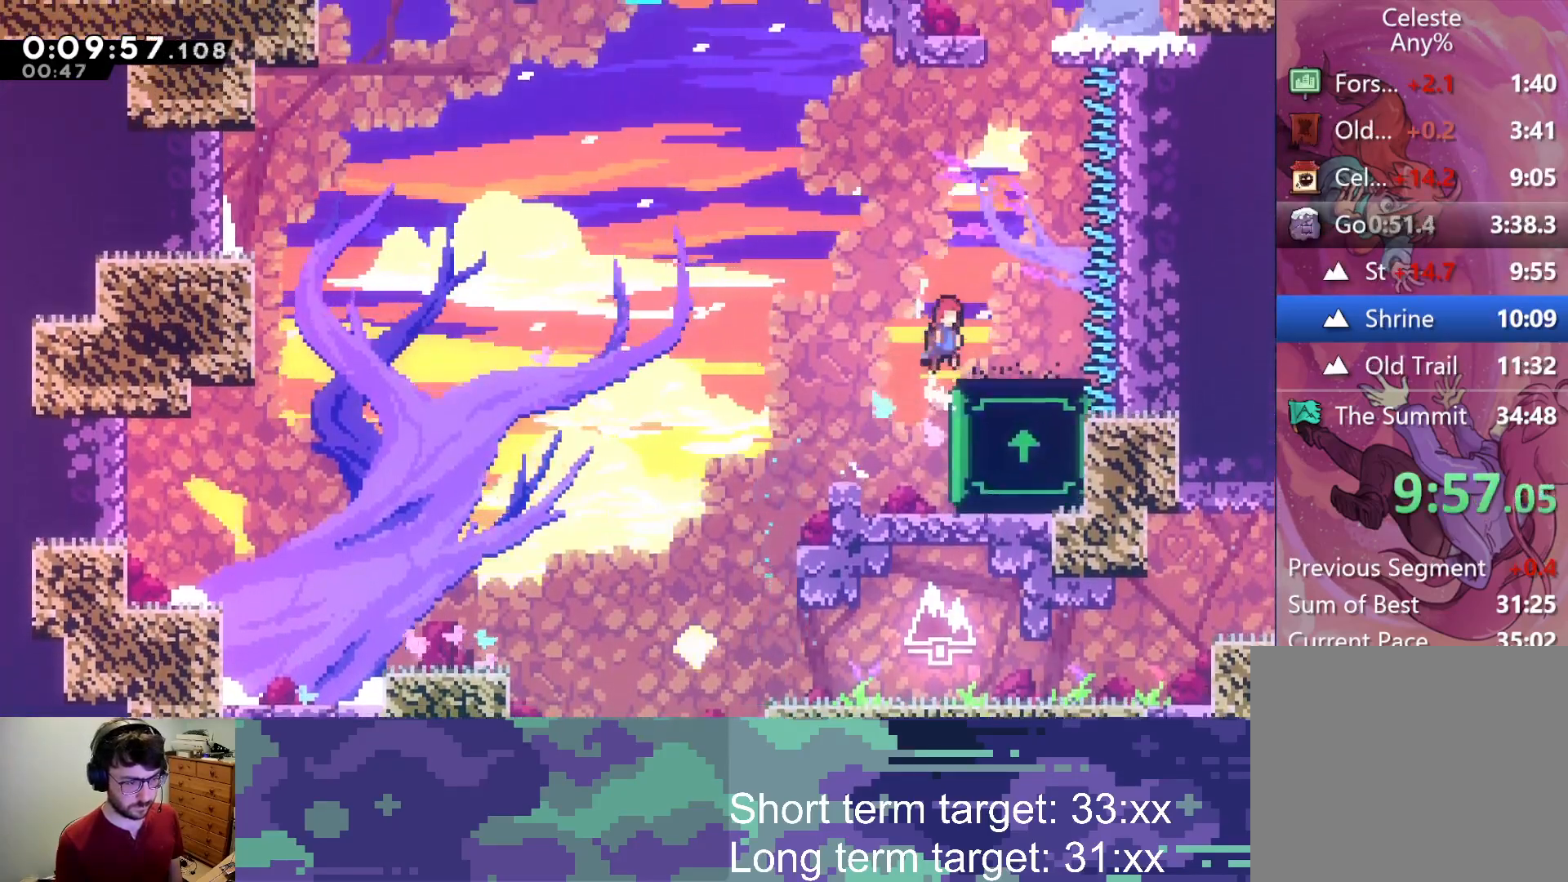
{"buttons": ["SQUARE", "L2", "DPAD_UP"], "left_stick": "center", "right_stick": "center", "events": [[200, "DPAD_RIGHT", "up"], [200, "DPAD_UP", "down"], [217, "CROSS", "down"], [450, "SQUARE", "down"], [483, "CROSS", "up"]]}
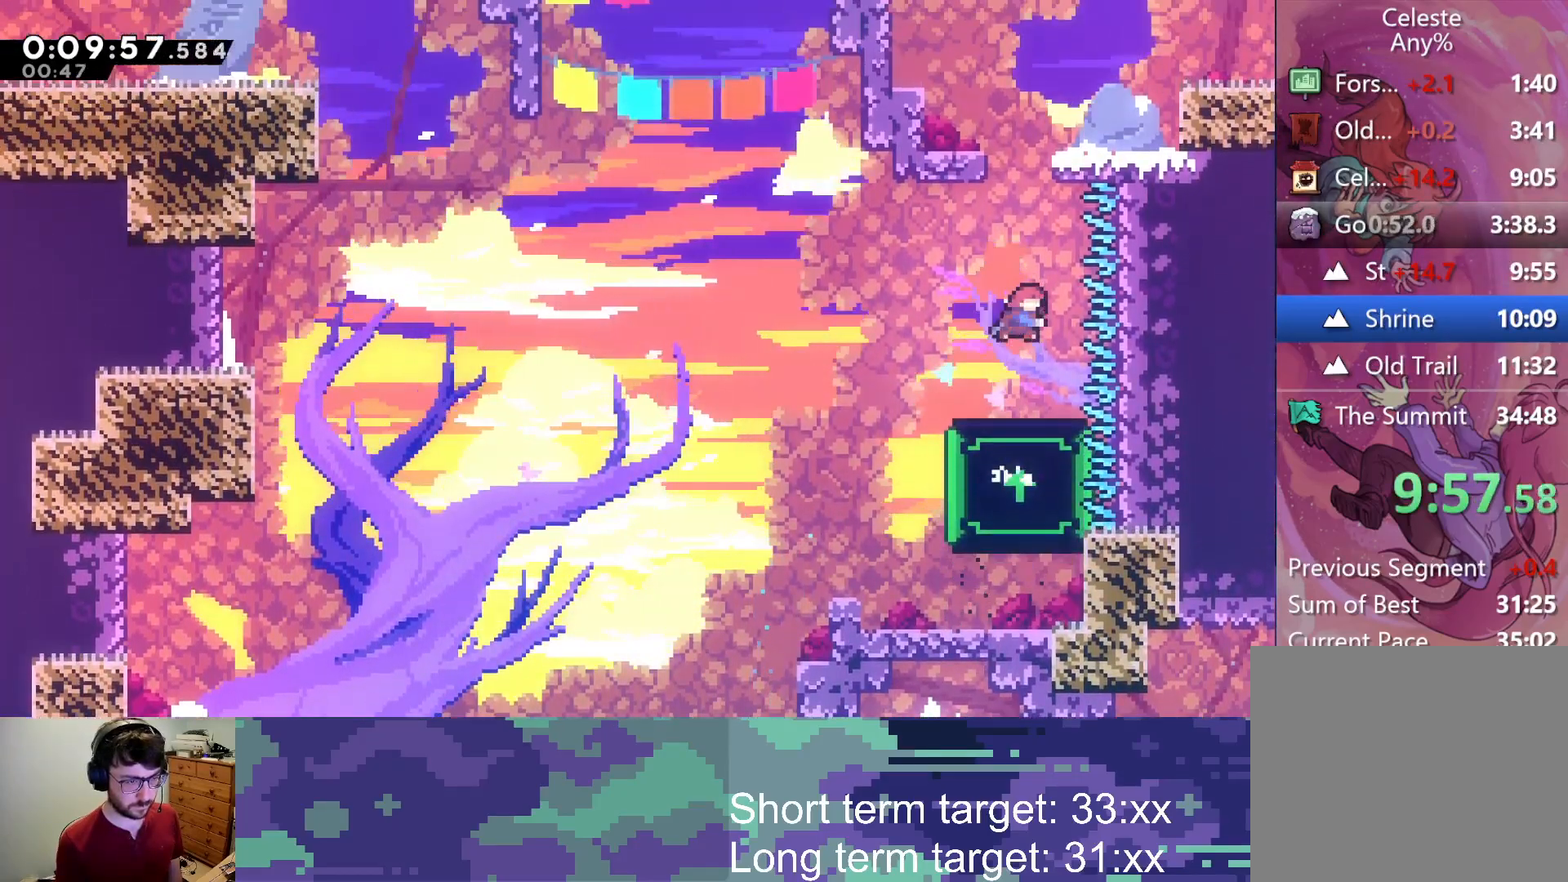
{"buttons": ["DPAD_LEFT"], "left_stick": "center", "right_stick": "center", "events": [[200, "DPAD_LEFT", "down"], [300, "DPAD_UP", "up"], [317, "SQUARE", "up"], [417, "L2", "up"]]}
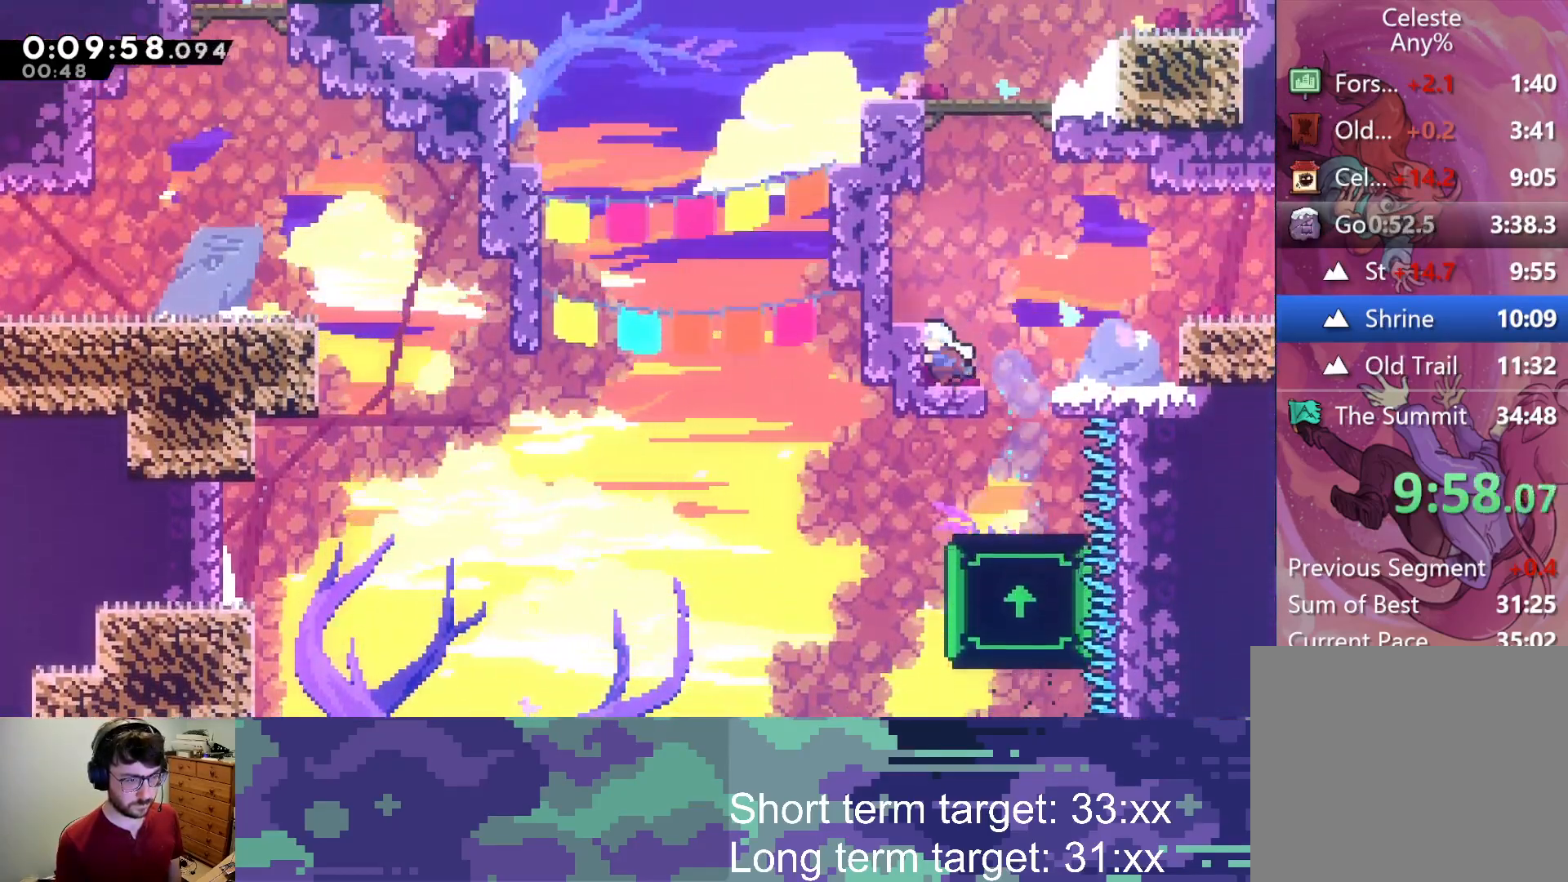
{"buttons": ["CROSS", "L2", "DPAD_UP", "DPAD_RIGHT"], "left_stick": "center", "right_stick": "center", "events": [[17, "DPAD_LEFT", "up"], [17, "DPAD_UP", "down"], [83, "CROSS", "down"], [117, "SQUARE", "down"], [150, "CROSS", "up"], [317, "SQUARE", "up"], [400, "CROSS", "down"], [400, "L2", "down"], [483, "DPAD_RIGHT", "down"]]}
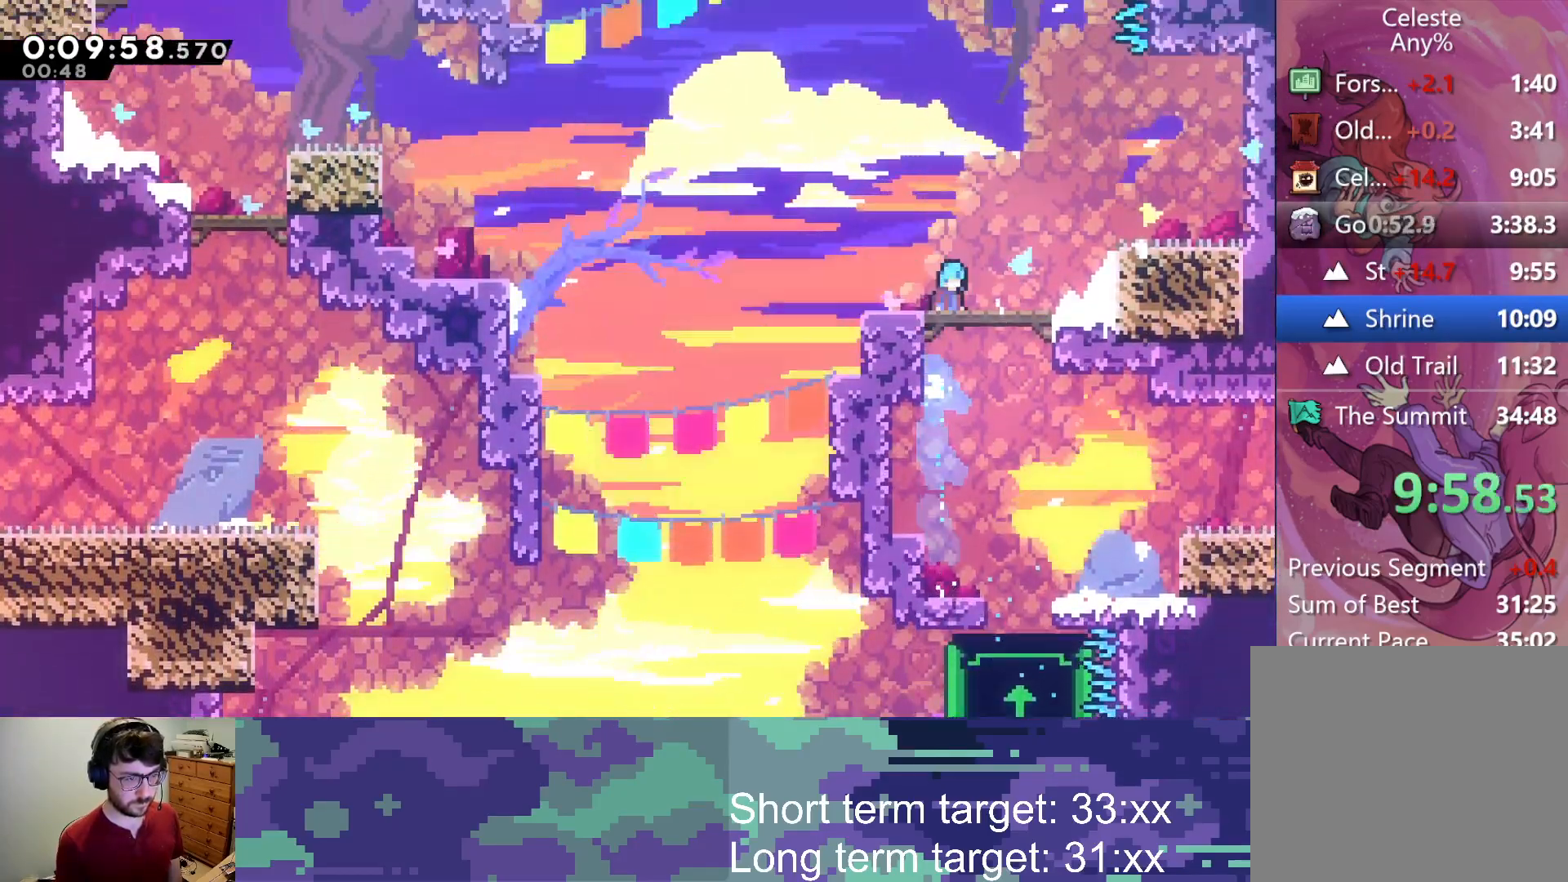
{"buttons": ["CROSS", "L2", "DPAD_RIGHT"], "left_stick": "center", "right_stick": "center", "events": [[283, "DPAD_UP", "up"], [417, "CROSS", "up"], [483, "CROSS", "down"]]}
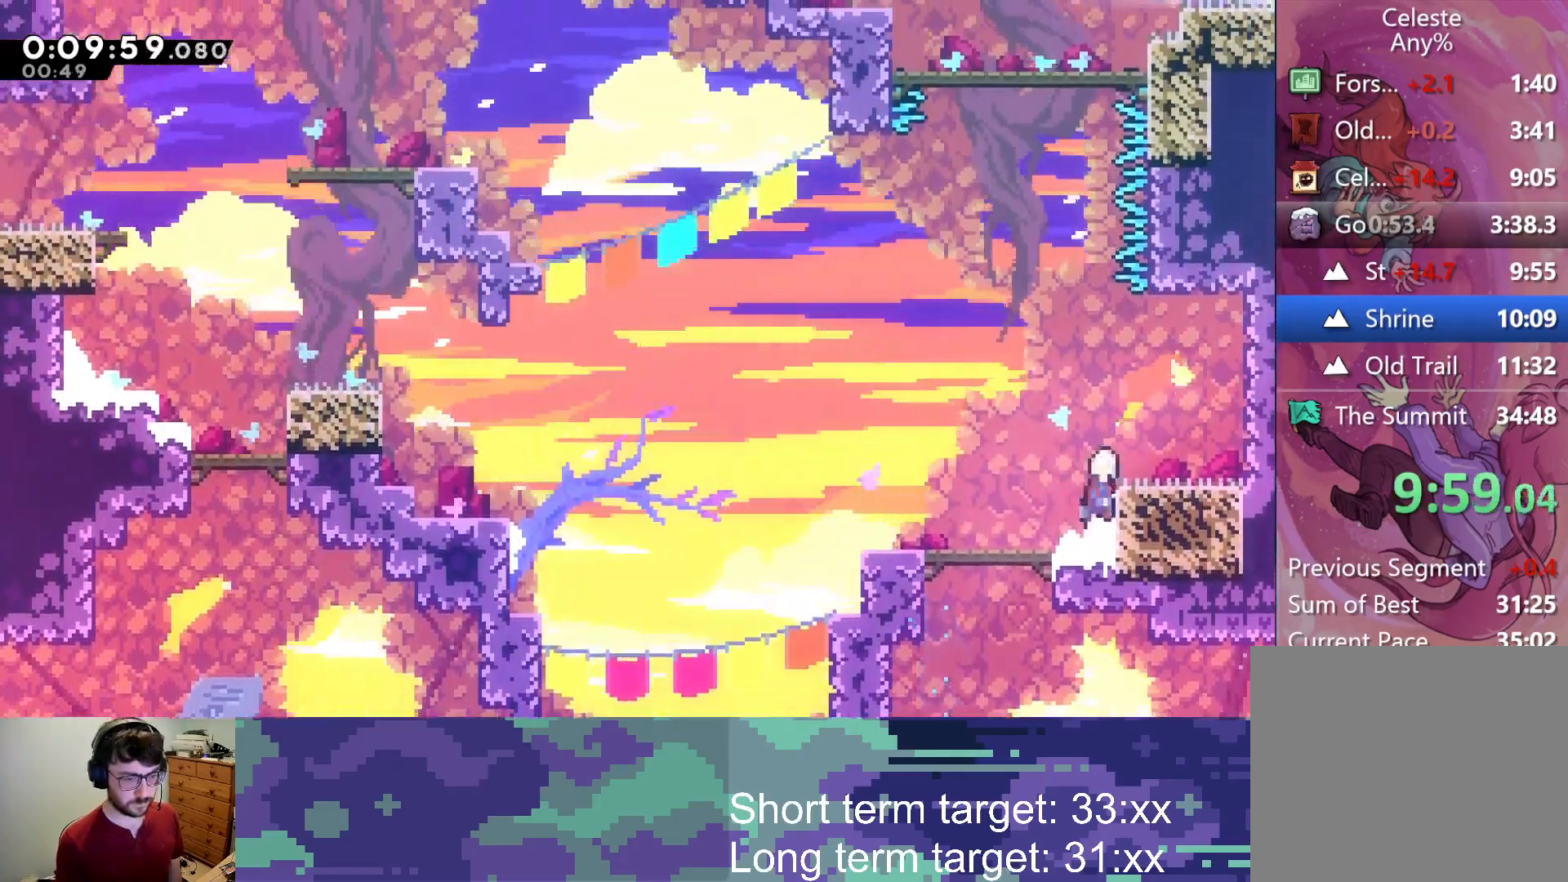
{"buttons": ["CROSS", "L2", "DPAD_RIGHT"], "left_stick": "center", "right_stick": "center", "events": [[100, "CROSS", "up"], [483, "CROSS", "down"]]}
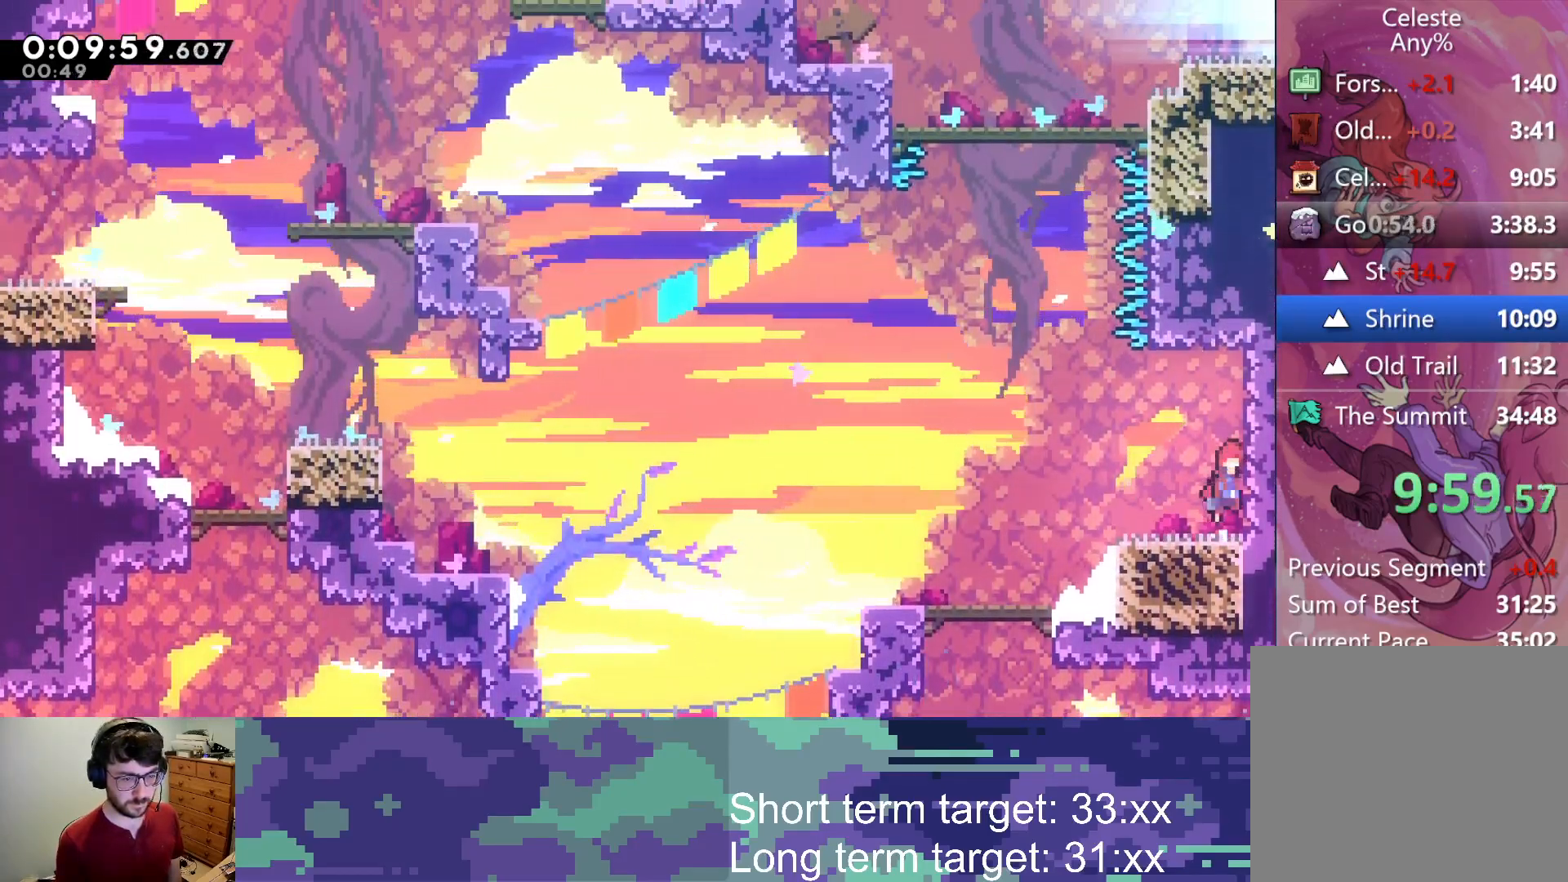
{"buttons": ["CROSS", "R1", "DPAD_UP"], "left_stick": "center", "right_stick": "center", "events": [[50, "DPAD_RIGHT", "up"], [83, "CROSS", "up"], [83, "L2", "up"], [167, "CROSS", "down"], [200, "DPAD_LEFT", "down"], [317, "R1", "down"], [350, "DPAD_UP", "down"], [433, "DPAD_LEFT", "up"]]}
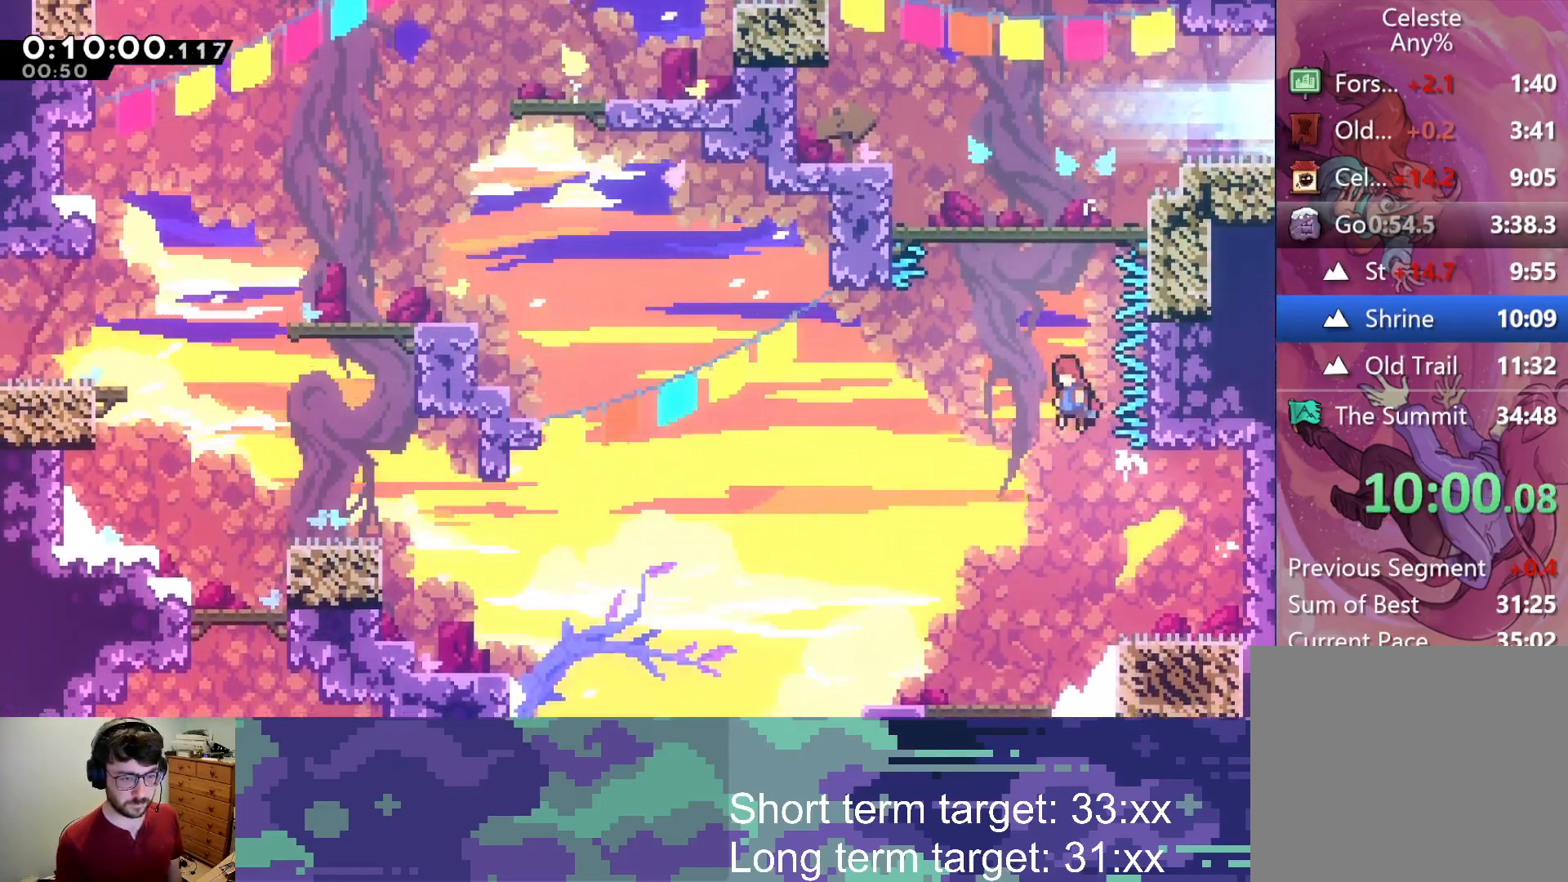
{"buttons": [], "left_stick": "center", "right_stick": "center", "events": [[17, "R1", "up"], [50, "SQUARE", "down"], [167, "CROSS", "up"], [383, "SQUARE", "up"], [433, "DPAD_UP", "up"]]}
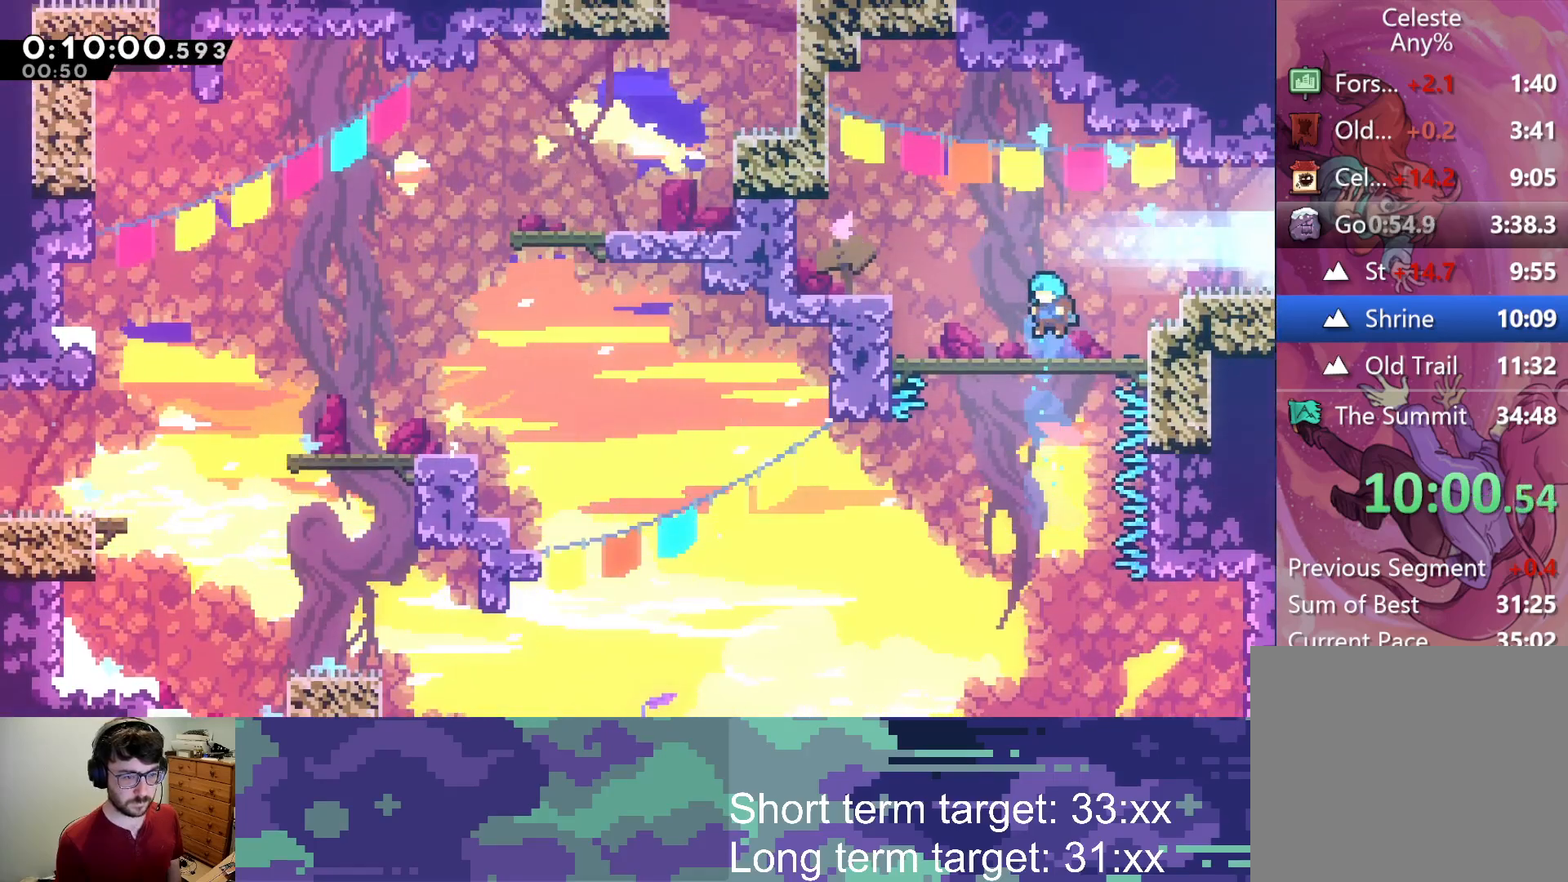
{"buttons": ["SQUARE", "DPAD_DOWN", "DPAD_RIGHT"], "left_stick": "center", "right_stick": "center", "events": [[117, "DPAD_UP", "down"], [150, "DPAD_RIGHT", "down"], [167, "CROSS", "down"], [183, "DPAD_UP", "up"], [417, "SQUARE", "down"], [433, "DPAD_DOWN", "down"], [450, "CROSS", "up"]]}
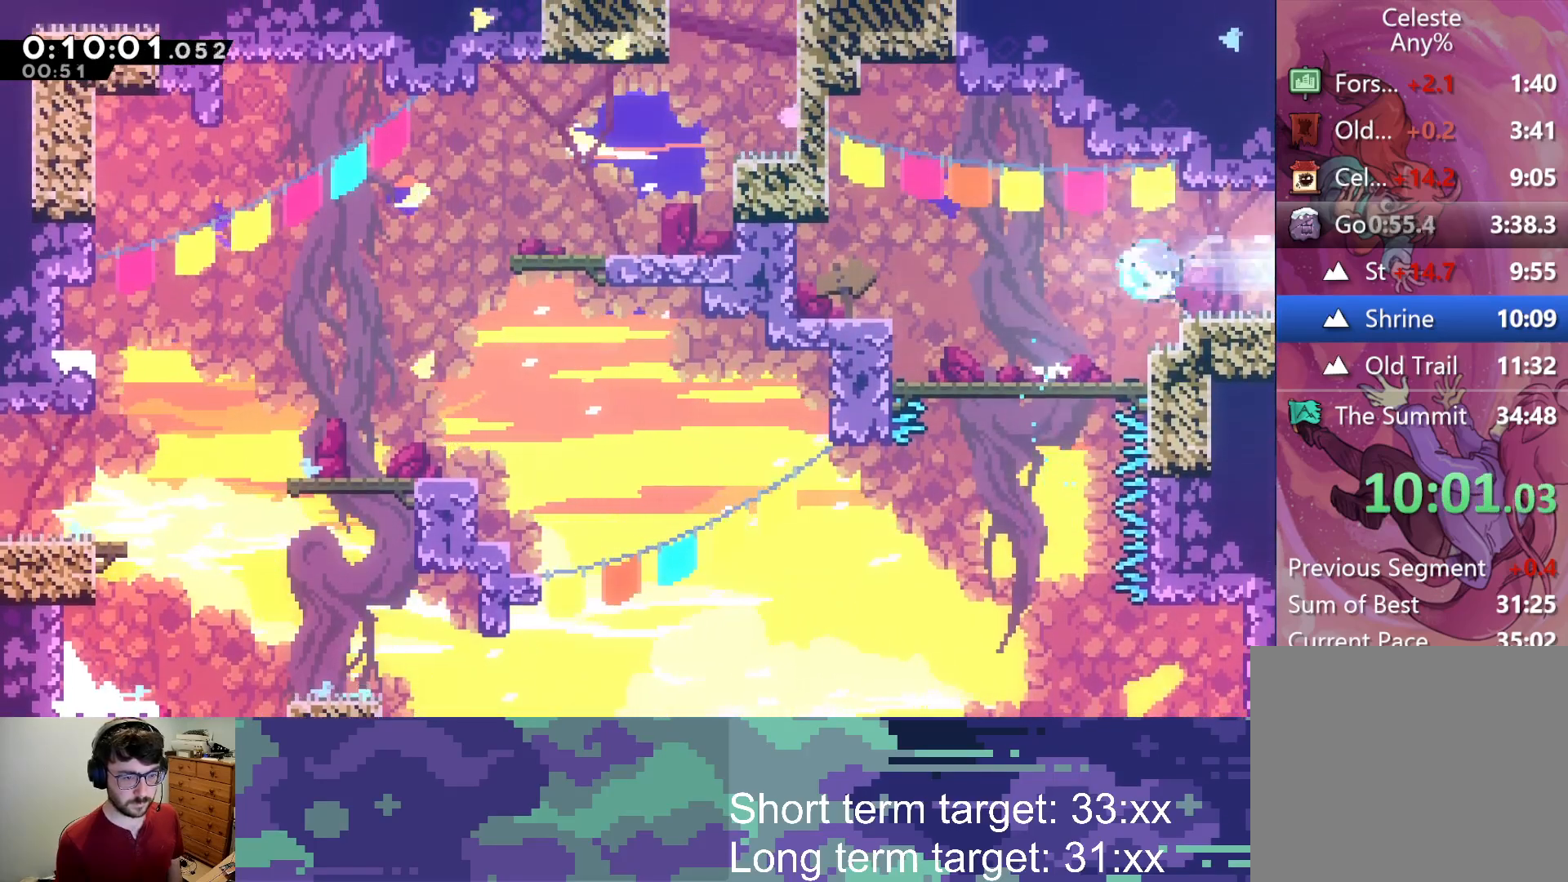
{"buttons": ["CROSS"], "left_stick": "center", "right_stick": "center", "events": [[33, "SQUARE", "up"], [67, "DPAD_DOWN", "up"], [83, "CROSS", "down"], [133, "DPAD_RIGHT", "up"]]}
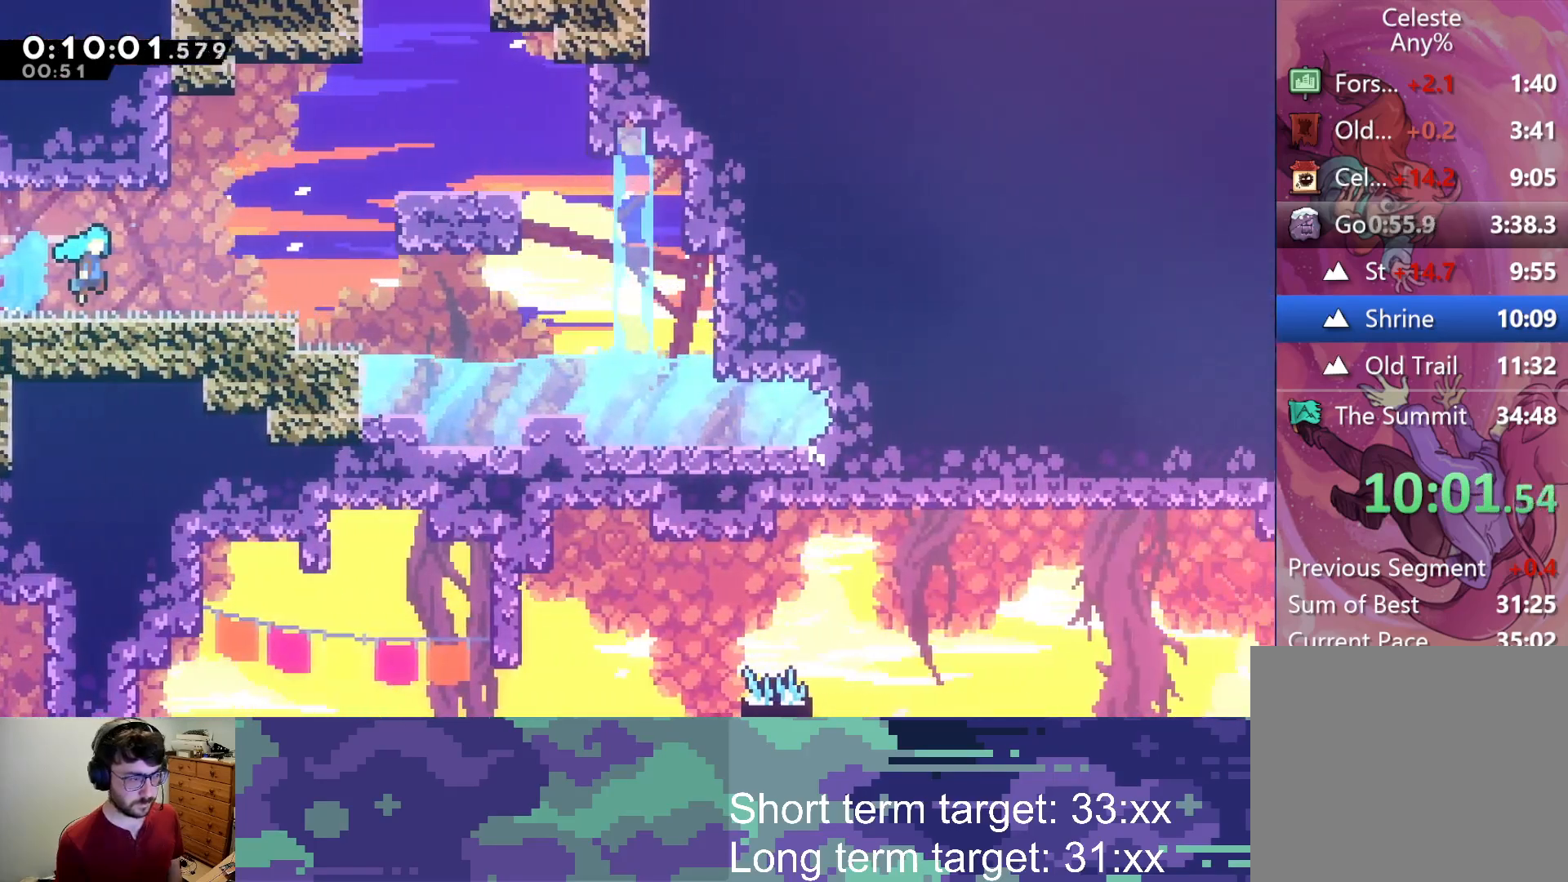
{"buttons": ["SQUARE", "DPAD_UP", "DPAD_RIGHT"], "left_stick": "center", "right_stick": "center", "events": [[167, "DPAD_RIGHT", "down"], [167, "DPAD_UP", "down"], [267, "CROSS", "up"], [267, "SQUARE", "down"]]}
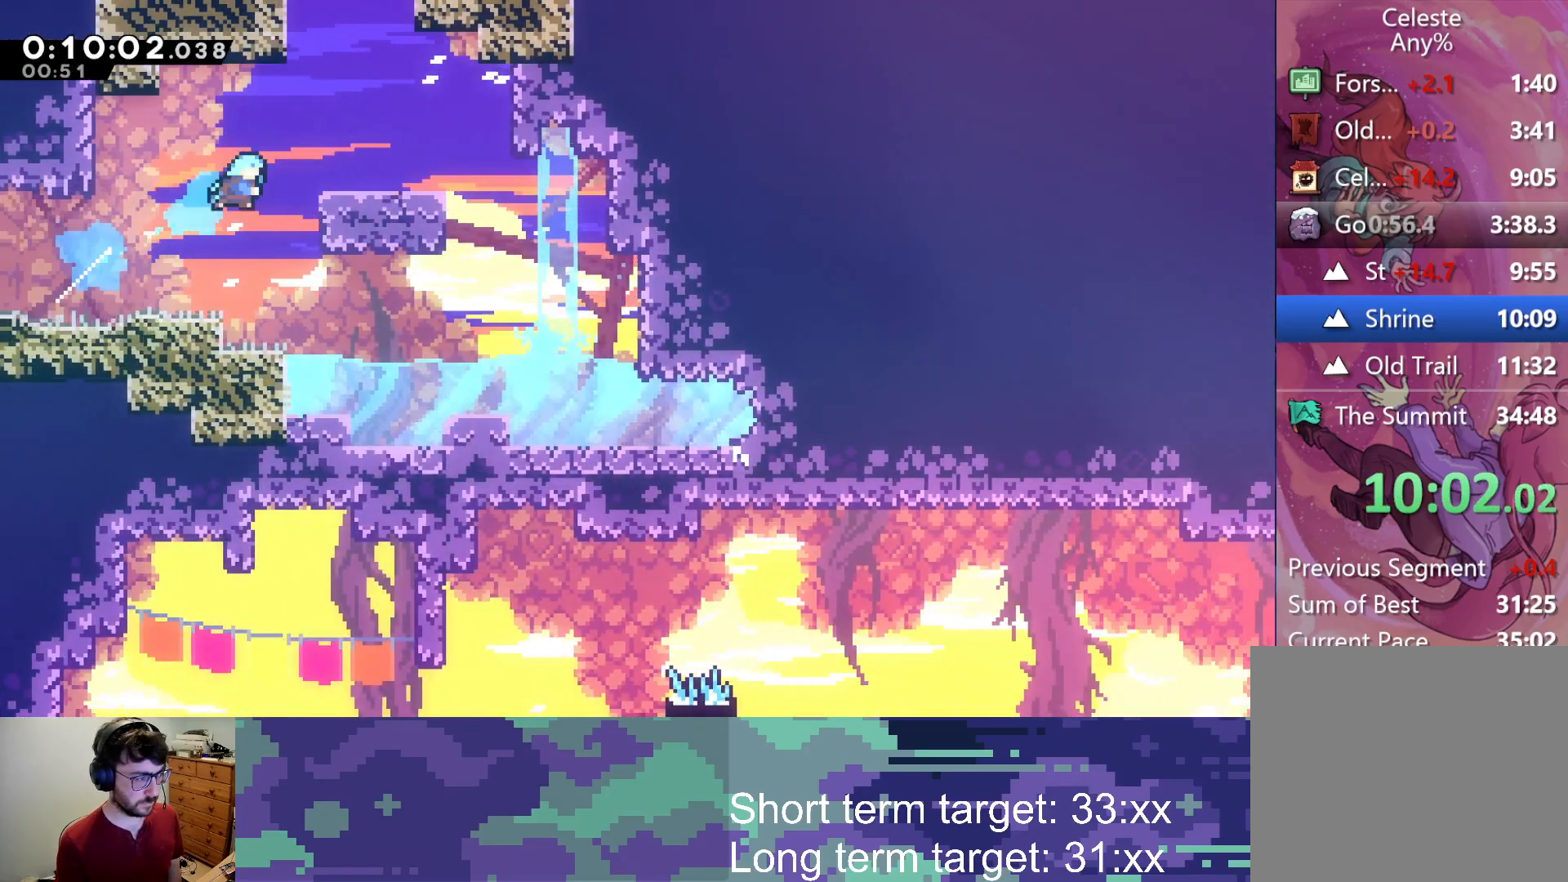
{"buttons": ["CROSS"], "left_stick": "center", "right_stick": "center", "events": [[33, "SQUARE", "up"], [200, "DPAD_UP", "up"], [233, "DPAD_RIGHT", "up"], [433, "CROSS", "down"]]}
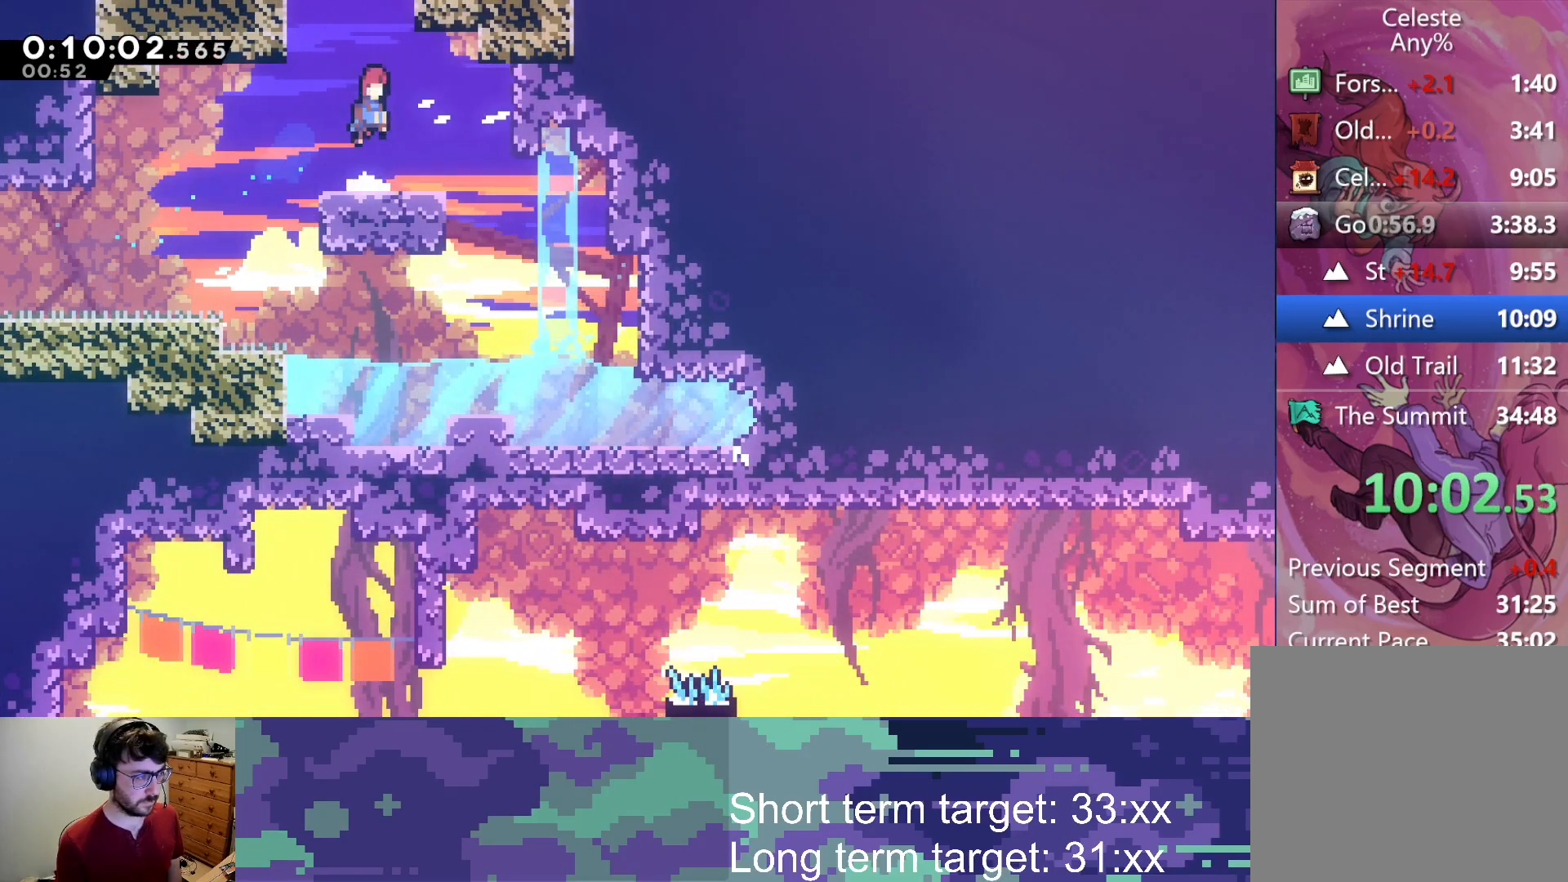
{"buttons": [], "left_stick": "center", "right_stick": "center", "events": [[17, "DPAD_RIGHT", "down"], [100, "CROSS", "up"], [150, "DPAD_RIGHT", "up"], [150, "DPAD_UP", "down"], [150, "SQUARE", "down"], [350, "SQUARE", "up"], [383, "DPAD_UP", "up"]]}
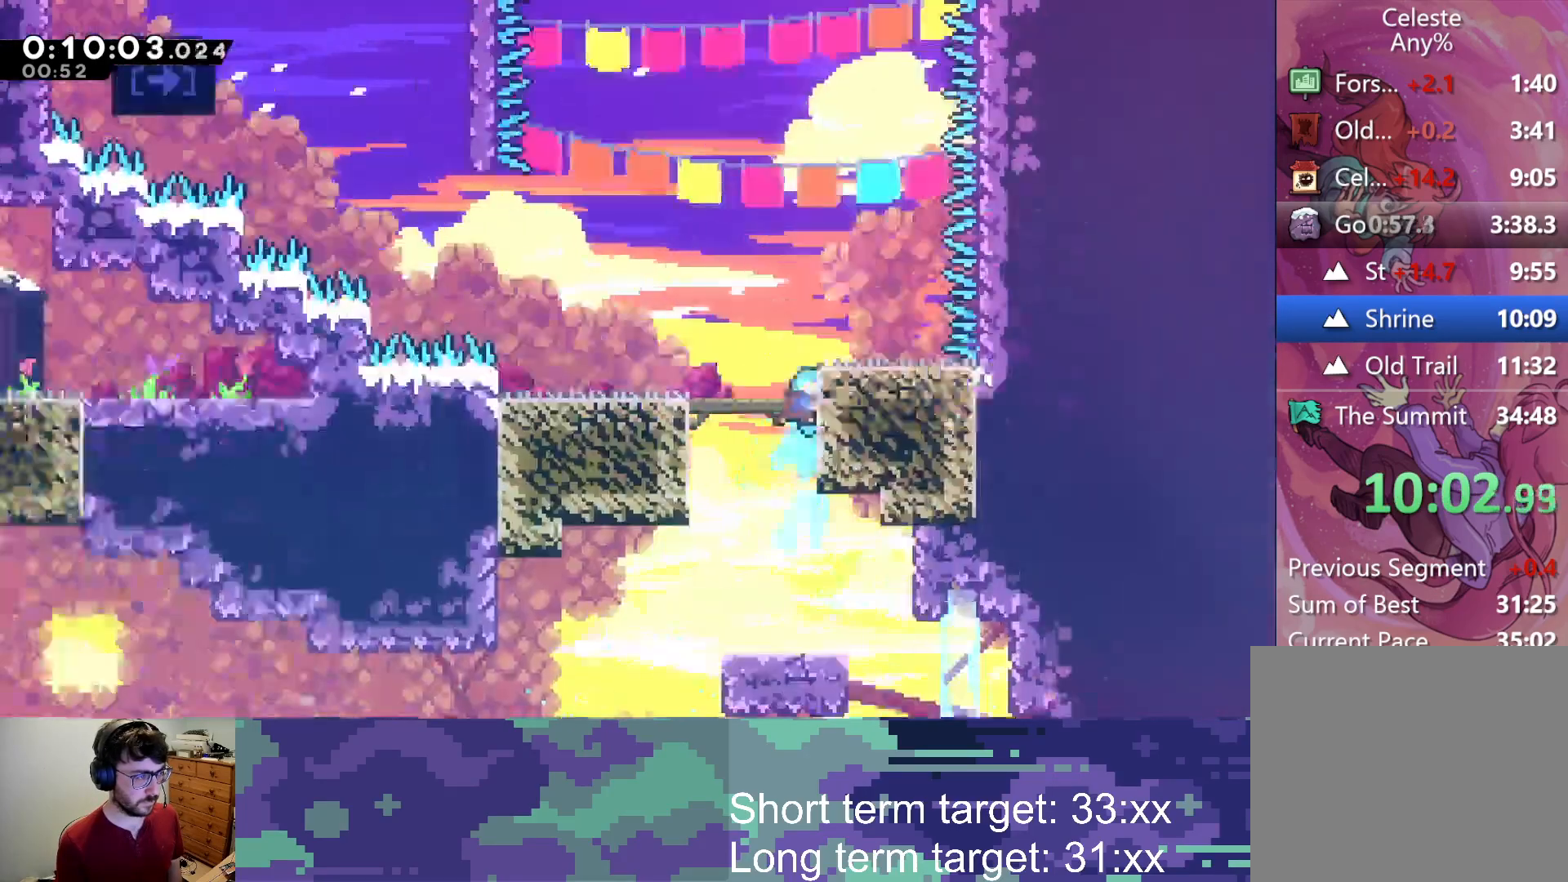
{"buttons": ["CROSS", "DPAD_LEFT"], "left_stick": "center", "right_stick": "center", "events": [[400, "DPAD_LEFT", "down"], [467, "CROSS", "down"]]}
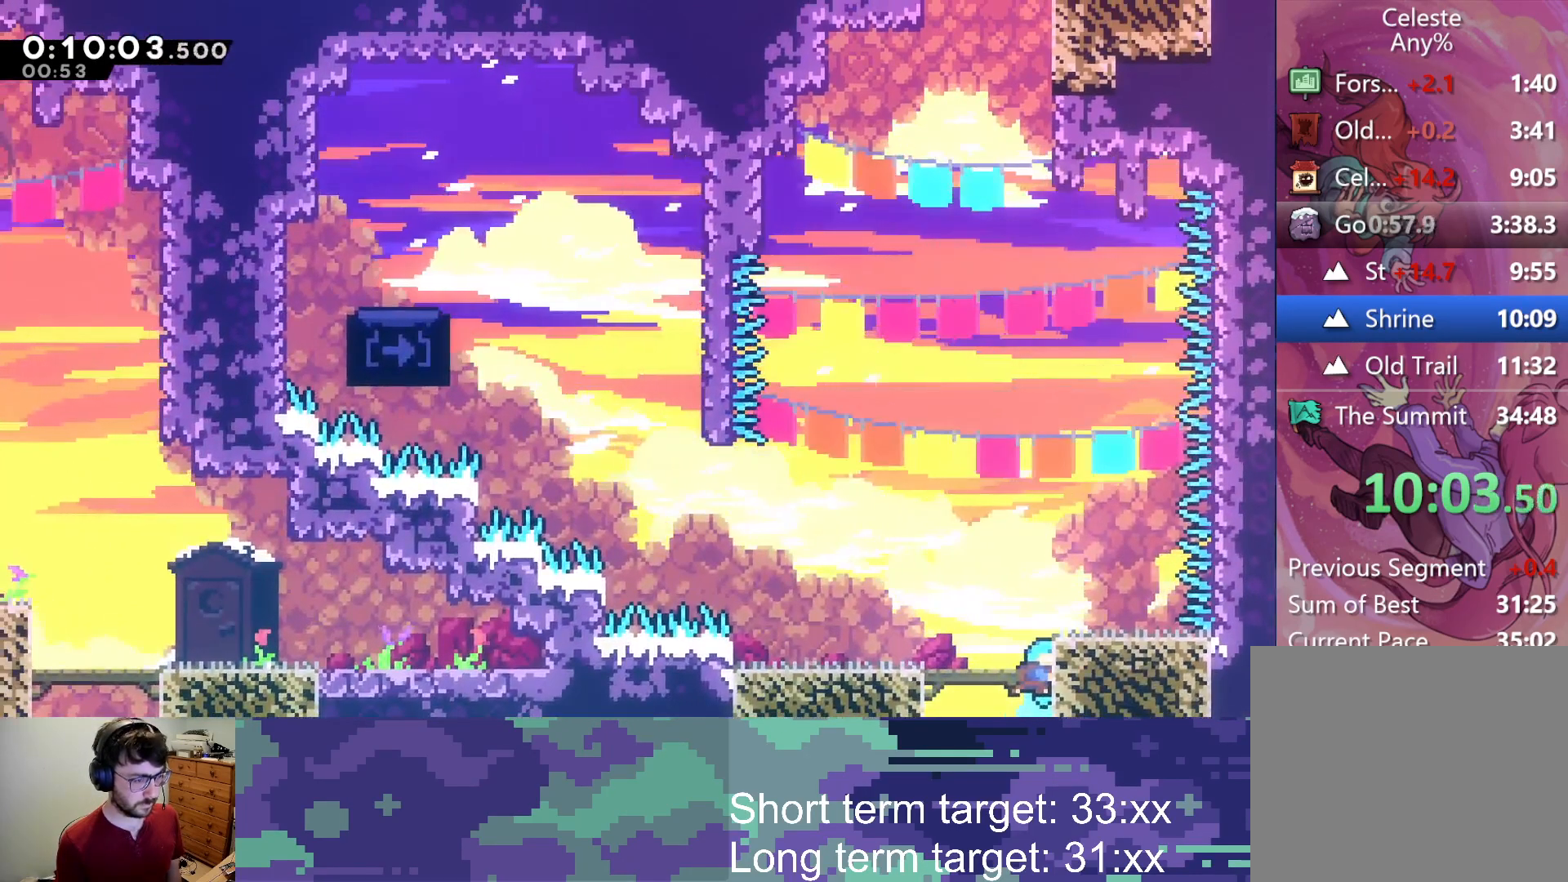
{"buttons": ["DPAD_LEFT"], "left_stick": "center", "right_stick": "center", "events": [[483, "CROSS", "up"]]}
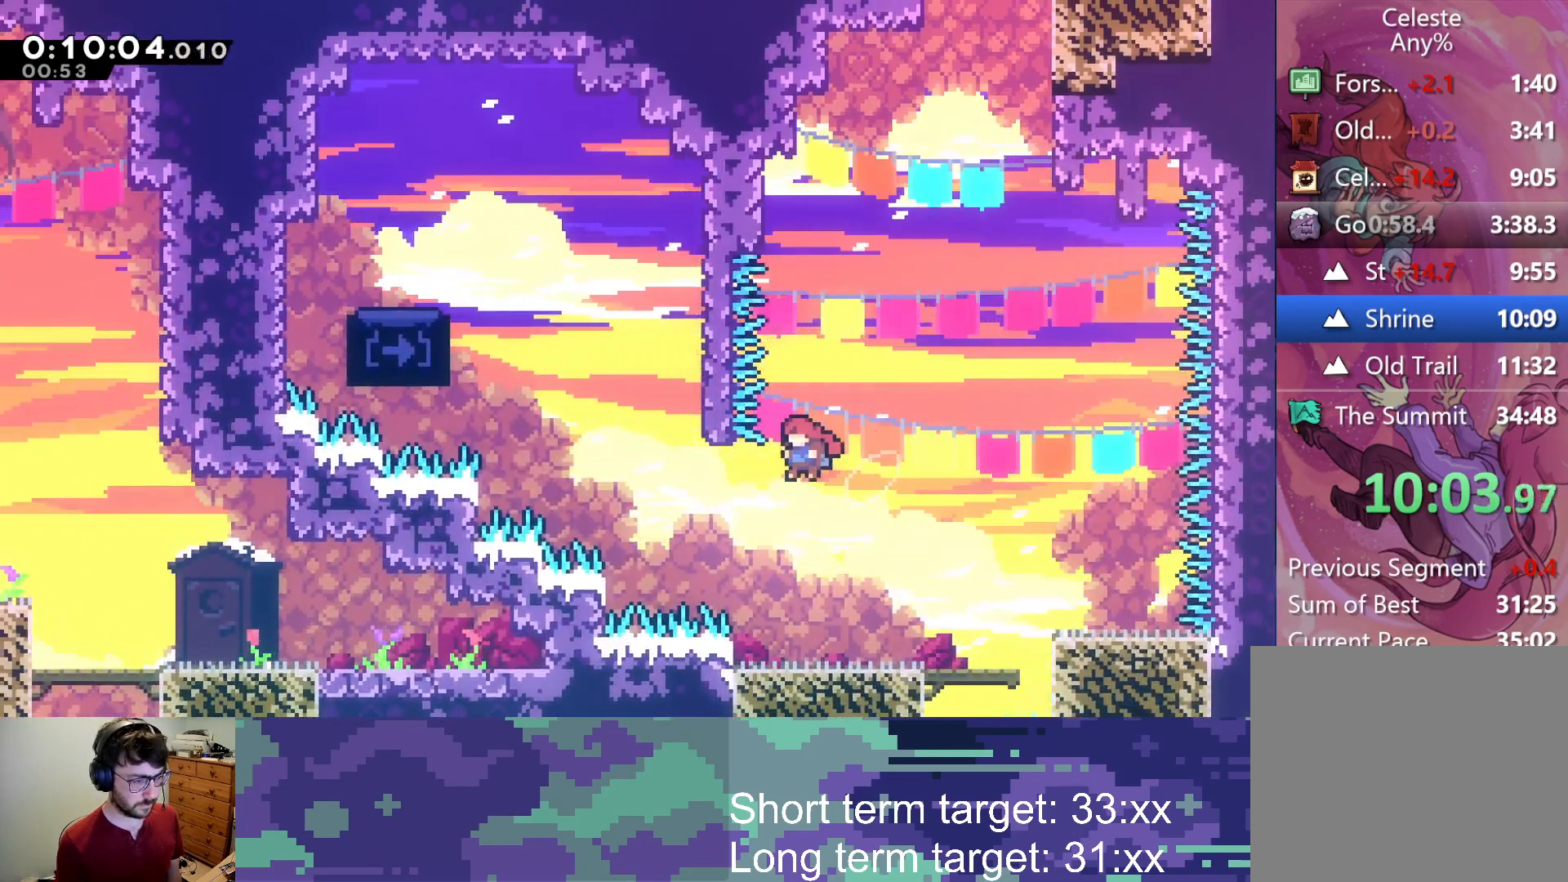
{"buttons": ["CROSS", "DPAD_UP", "DPAD_RIGHT"], "left_stick": "center", "right_stick": "center", "events": [[50, "DPAD_UP", "down"], [67, "SQUARE", "down"], [83, "DPAD_LEFT", "up"], [200, "SQUARE", "up"], [333, "CROSS", "down"], [400, "DPAD_RIGHT", "down"]]}
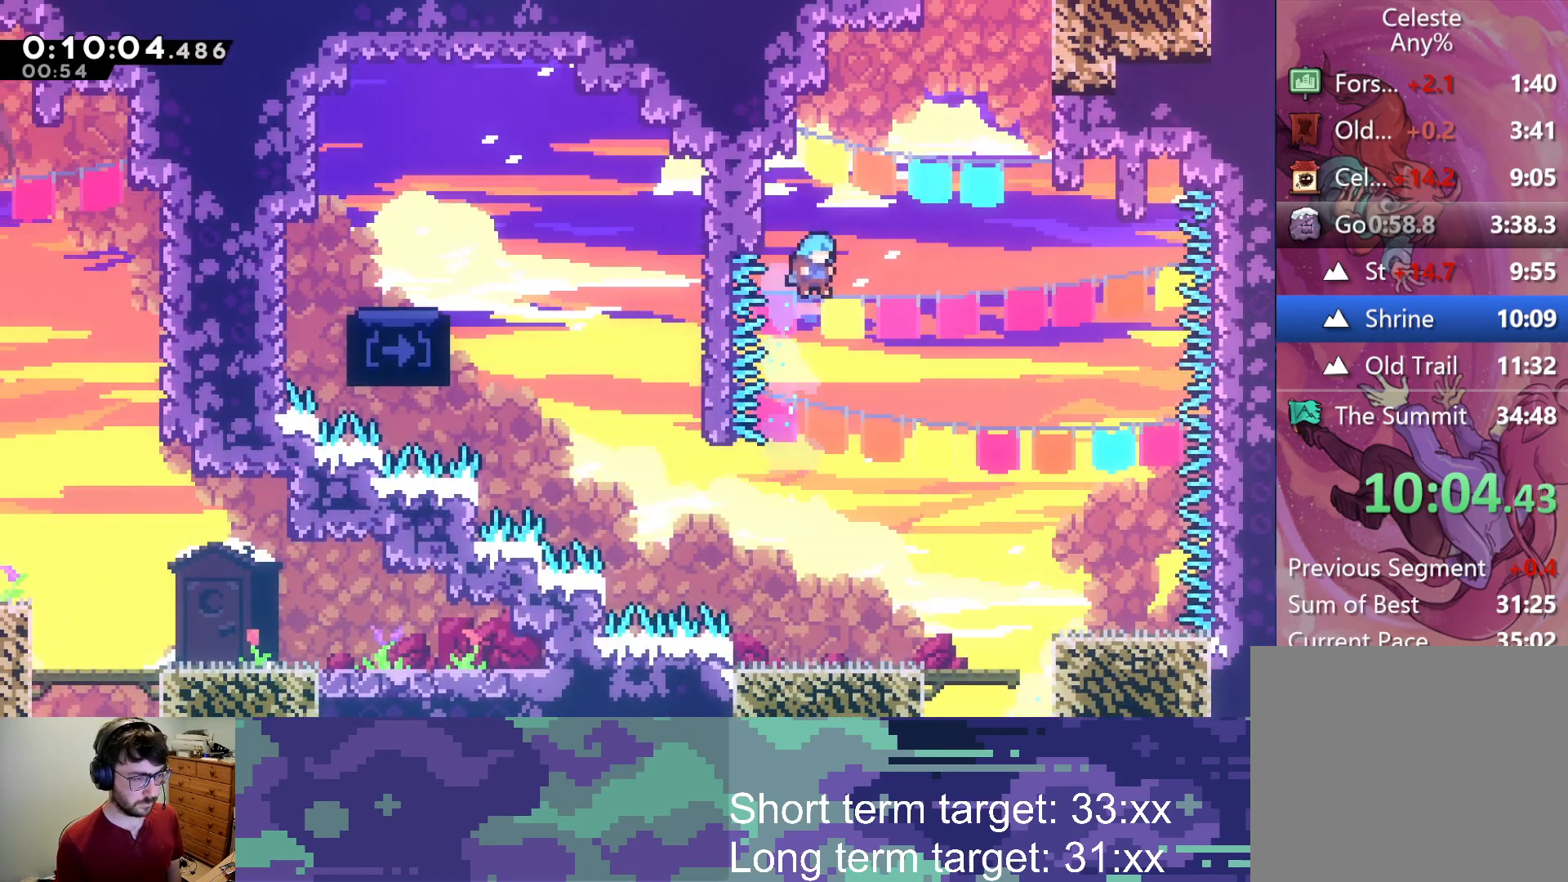
{"buttons": ["DPAD_RIGHT"], "left_stick": "center", "right_stick": "center", "events": [[250, "L2", "down"], [300, "DPAD_UP", "up"], [333, "L2", "up"], [350, "CROSS", "up"], [383, "DPAD_DOWN", "down"], [400, "DPAD_DOWN", "up"]]}
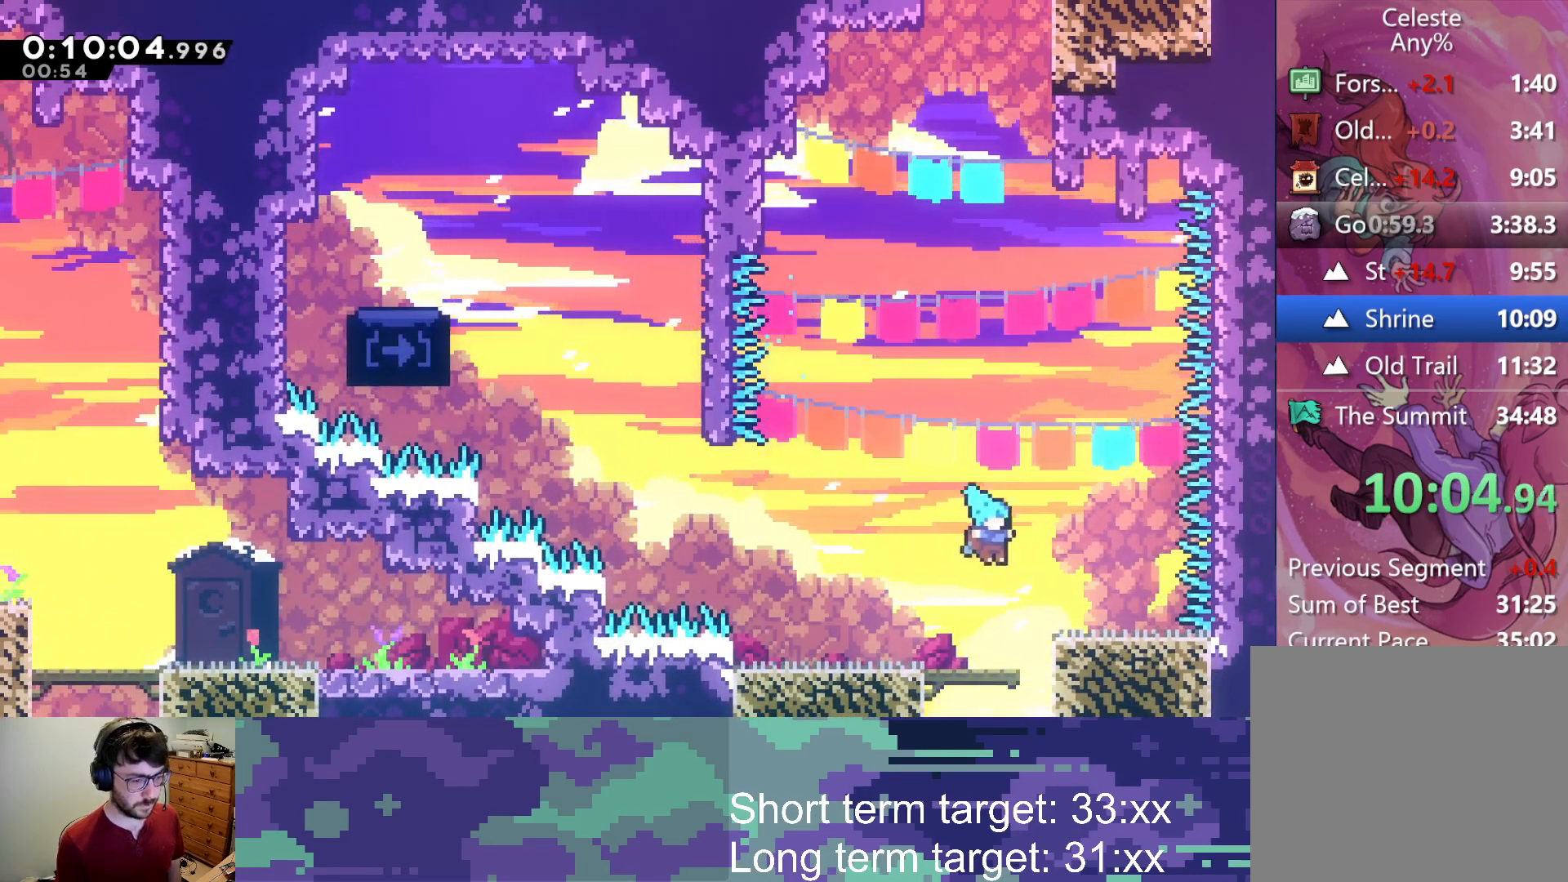
{"buttons": ["DPAD_RIGHT"], "left_stick": "center", "right_stick": "center", "events": [[67, "DPAD_RIGHT", "up"], [267, "DPAD_RIGHT", "down"]]}
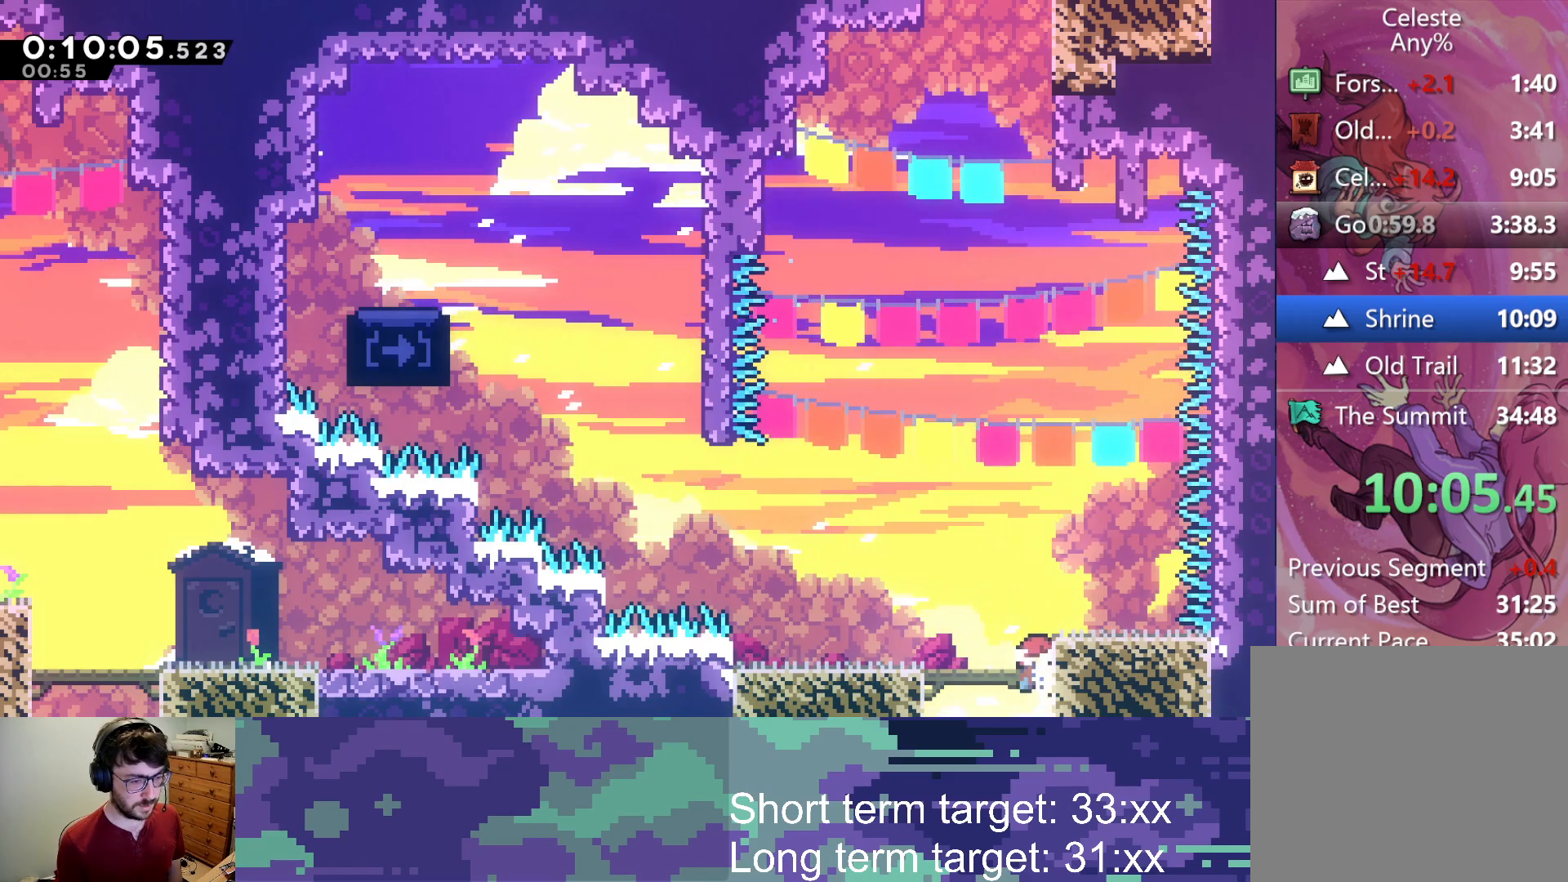
{"buttons": [], "left_stick": "center", "right_stick": "center", "events": [[50, "DPAD_RIGHT", "up"]]}